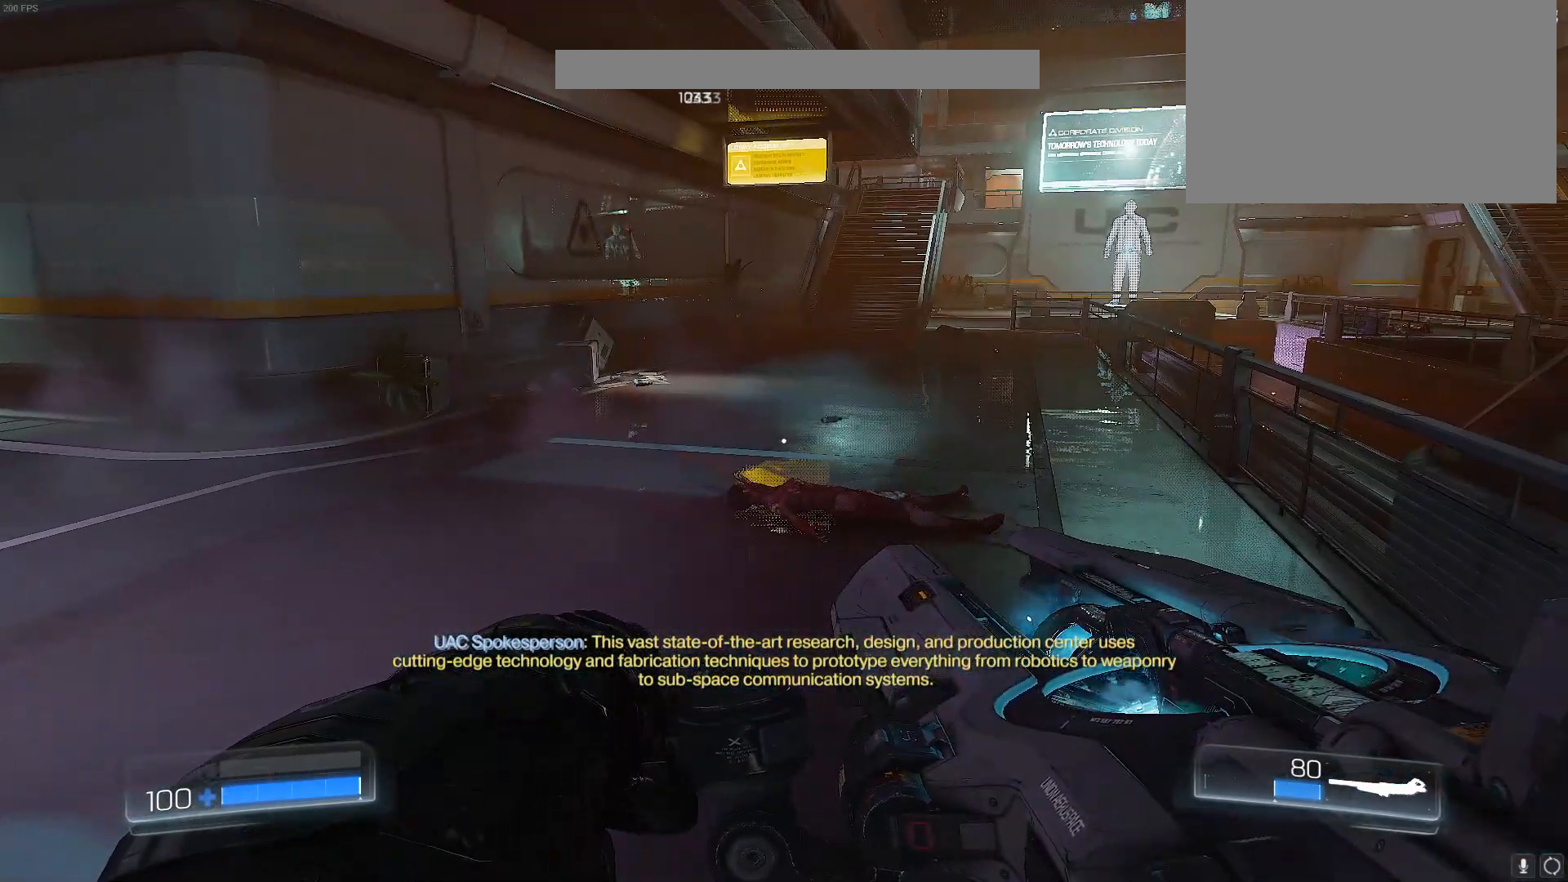
Gameplay with keyboard; each line is a JSON object with the keys held at the frame after it. "events" lists presses ("down") and releases ("up") of "1", "2", "3", "4", "5", "a", "alt", "b", "c", "caps_lock", "ctrl", "d", "e", "f", "g", "q", "r", "s", "shift", "space", "t", "tab", "tilde", "v", "w", "x" and "z" between this image and that frame as [ms after this image, input, new state], when the widget could be followed in between. No other keys are recorded. Mouse input is not recorded.
{"keys": [], "events": [[367, "2", "down"], [467, "2", "up"]]}
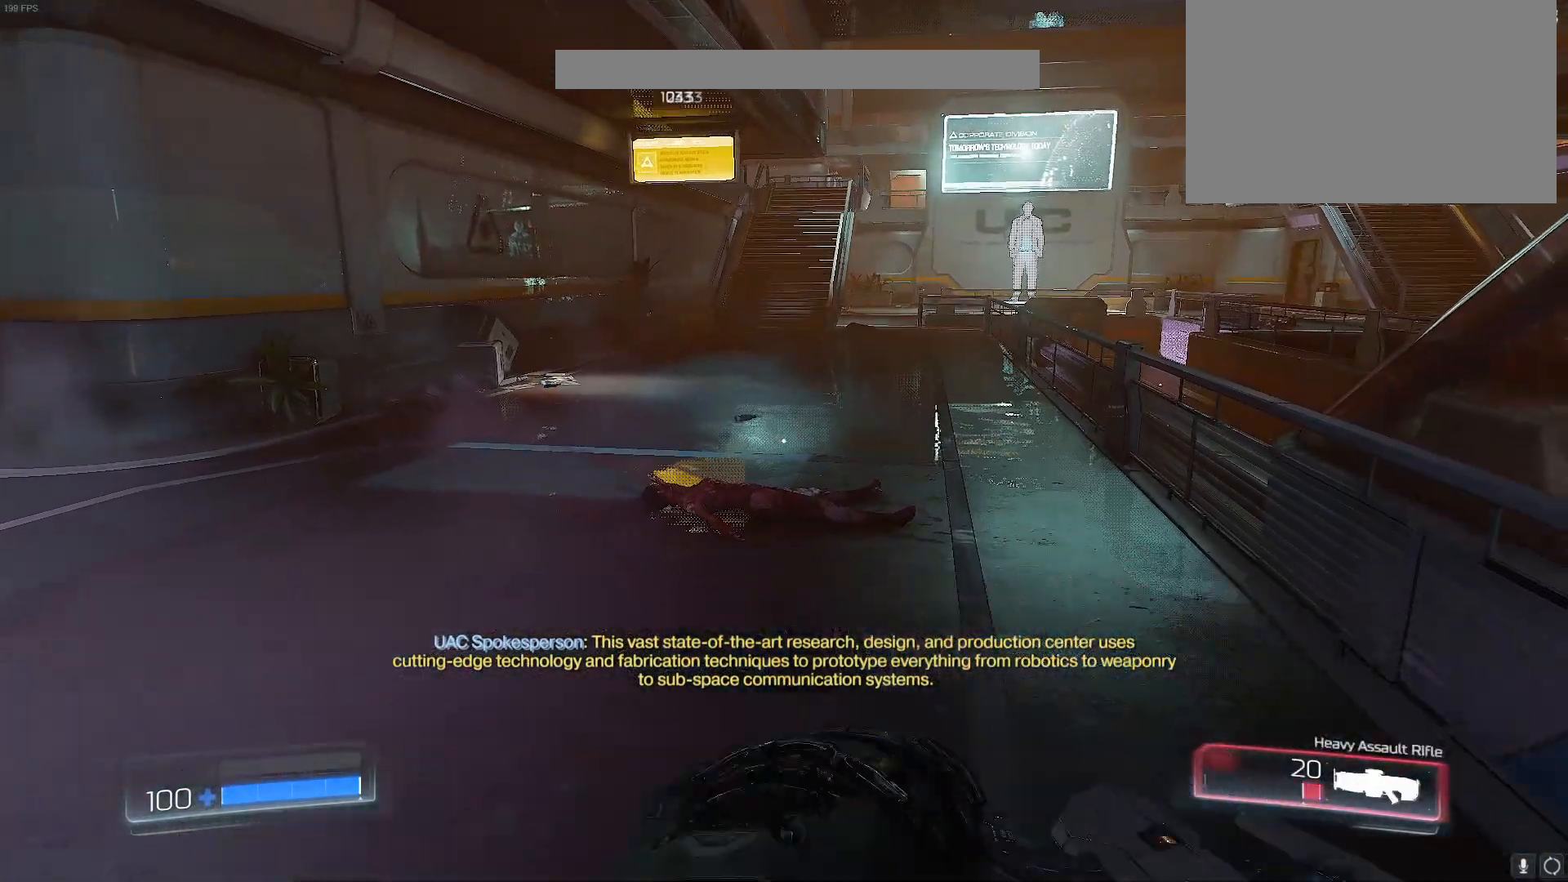
{"keys": [], "events": [[117, "w", "down"], [317, "w", "up"]]}
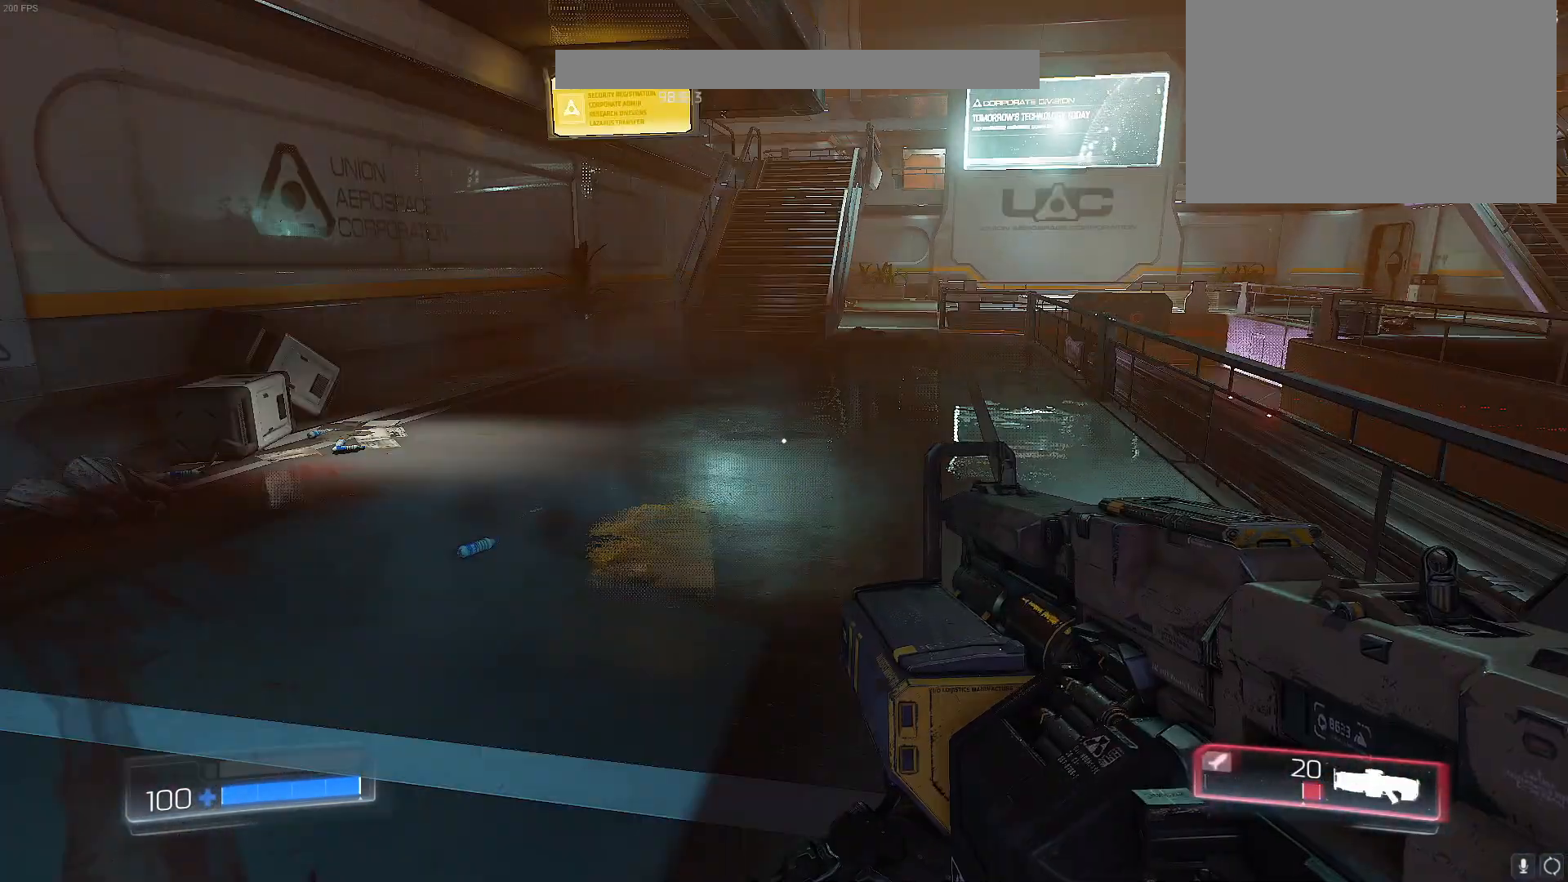
{"keys": [], "events": []}
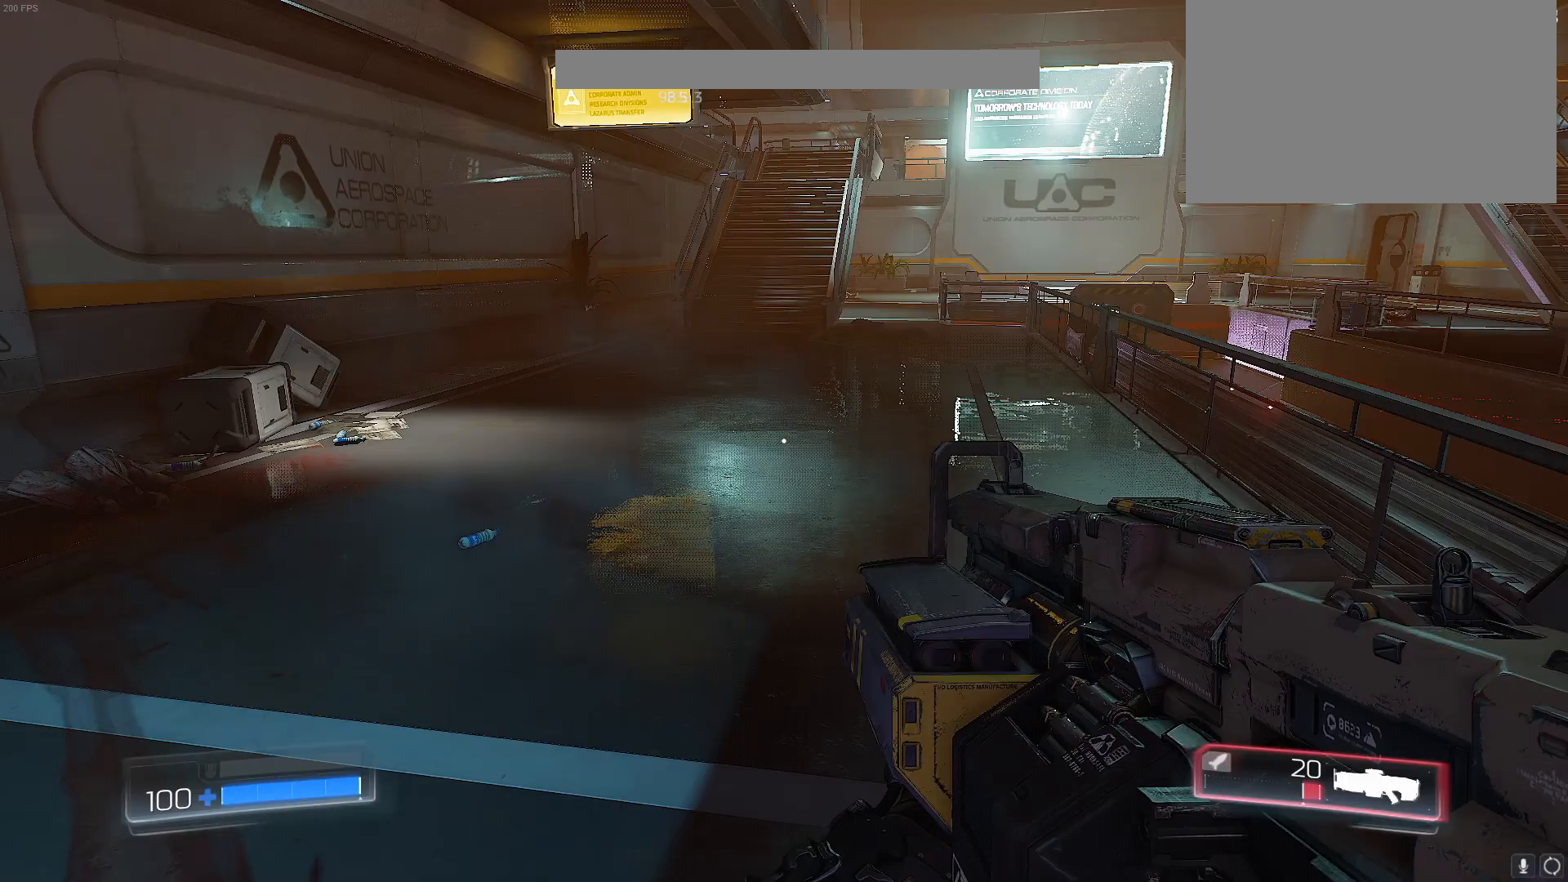
{"keys": ["w"], "events": [[483, "w", "down"]]}
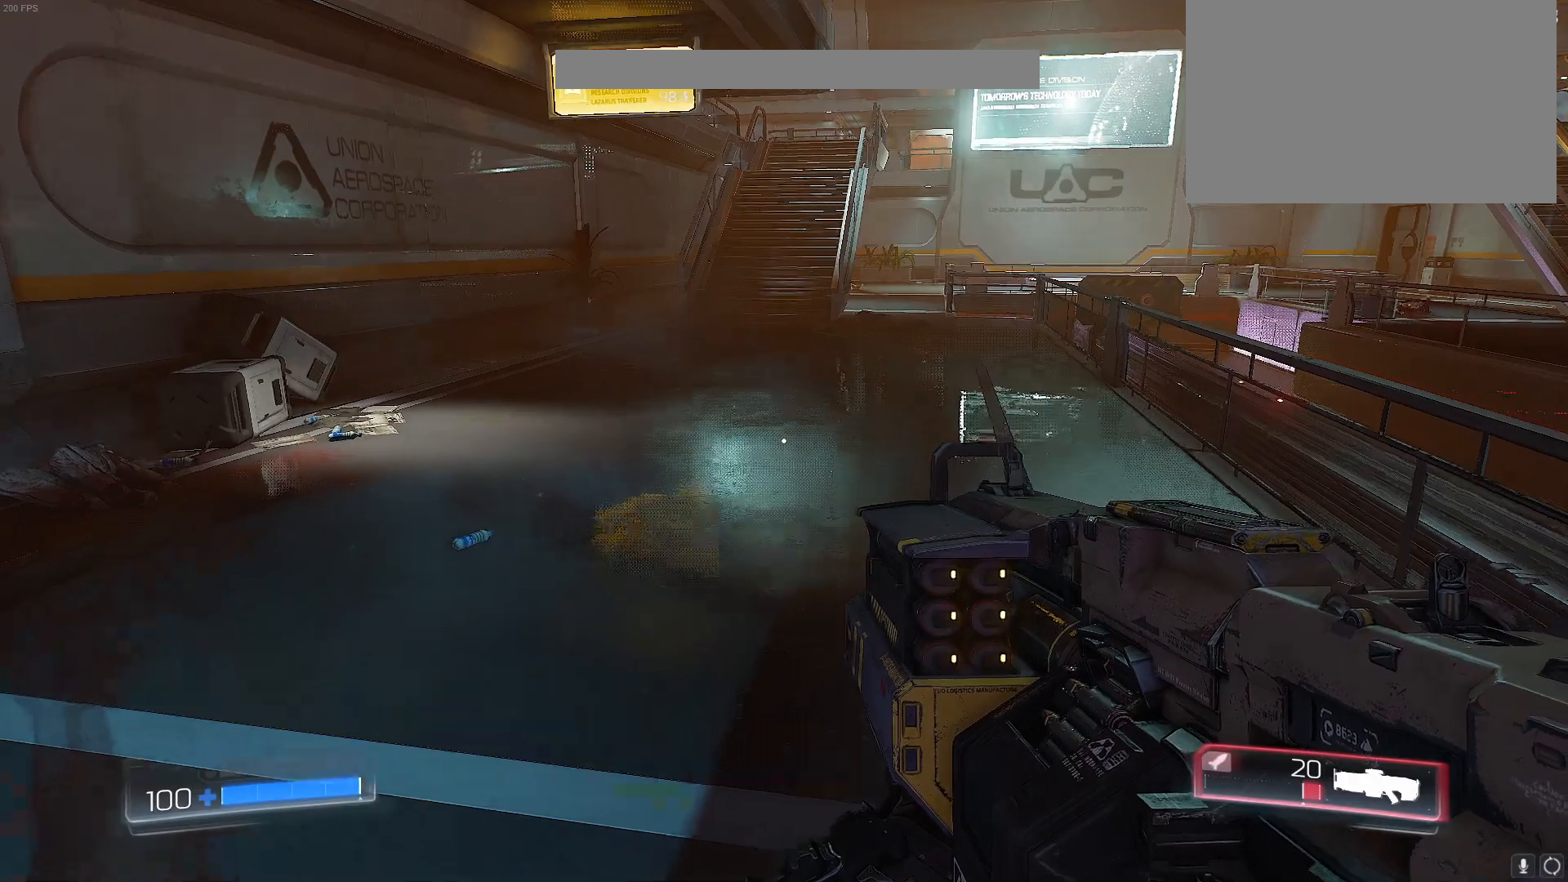
{"keys": ["w"], "events": []}
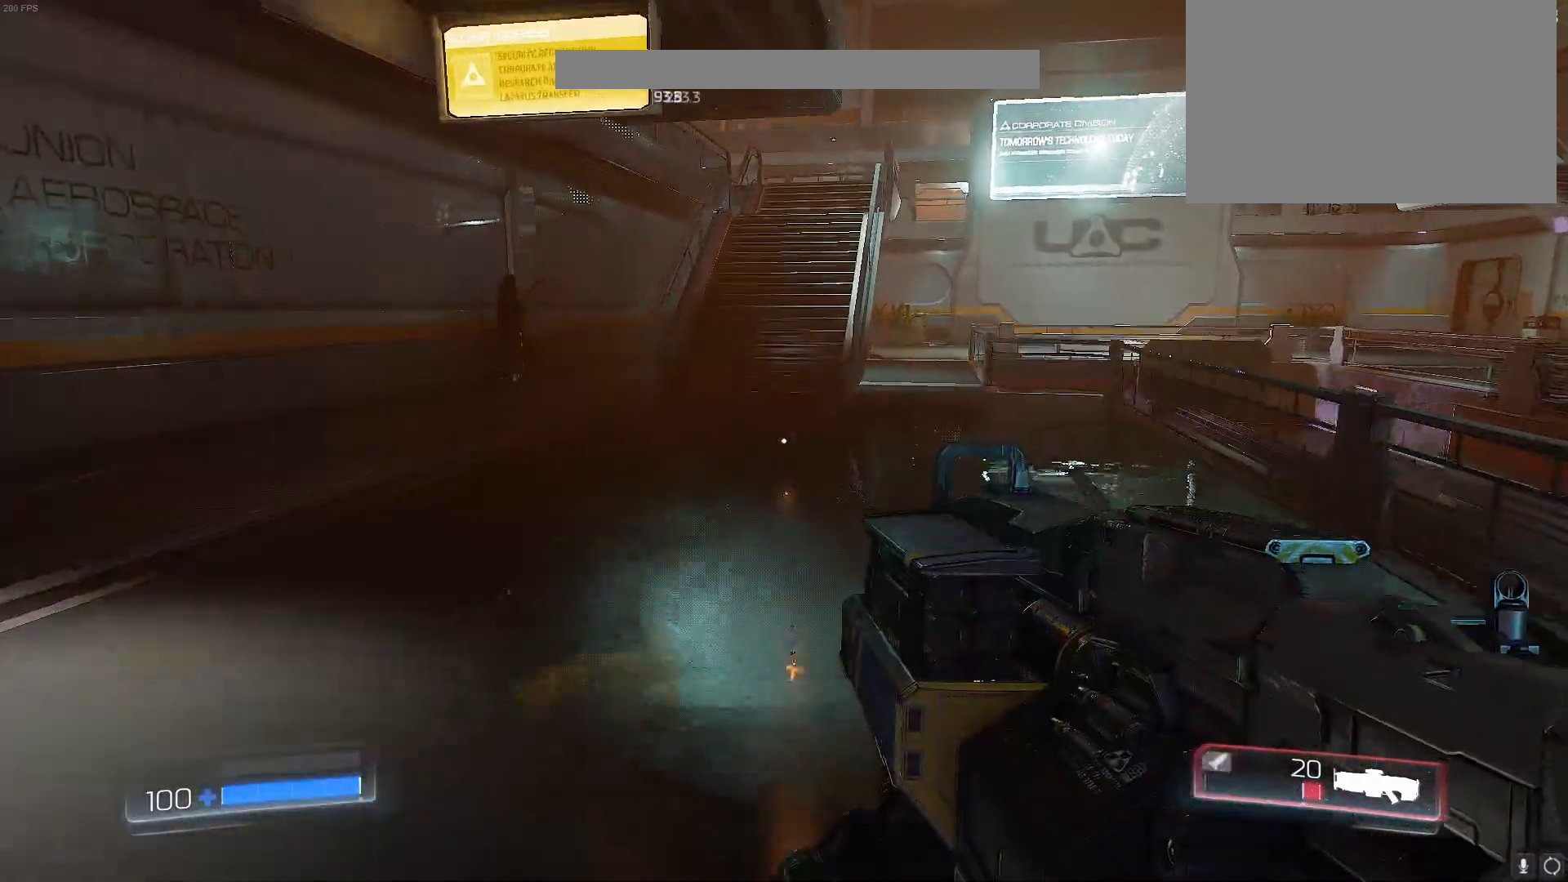
{"keys": ["w"], "events": []}
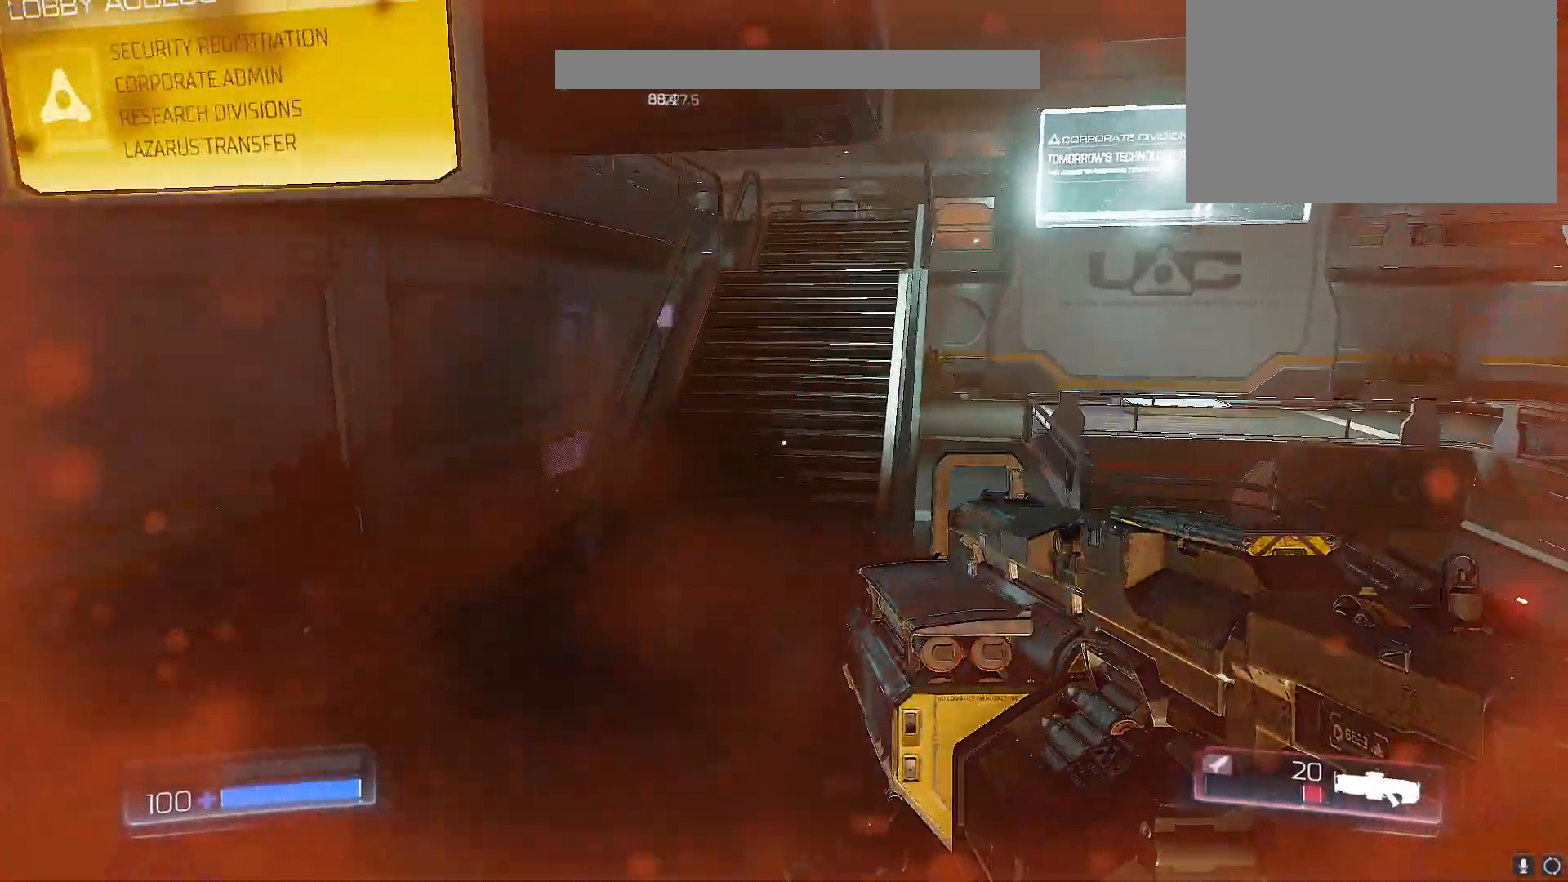
{"keys": ["w"], "events": []}
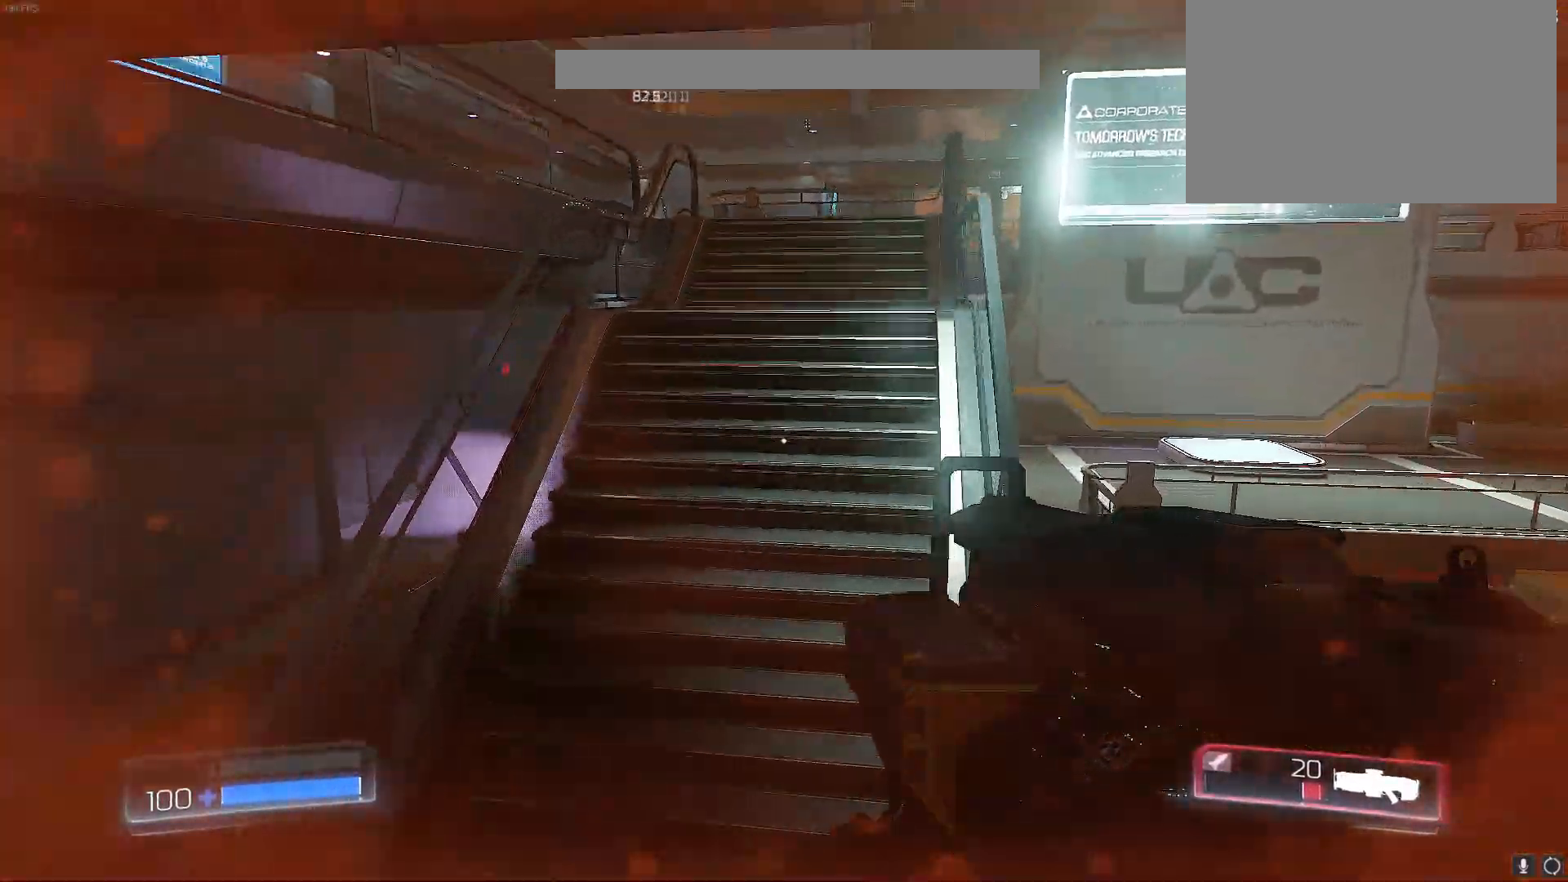
{"keys": [], "events": [[417, "w", "up"]]}
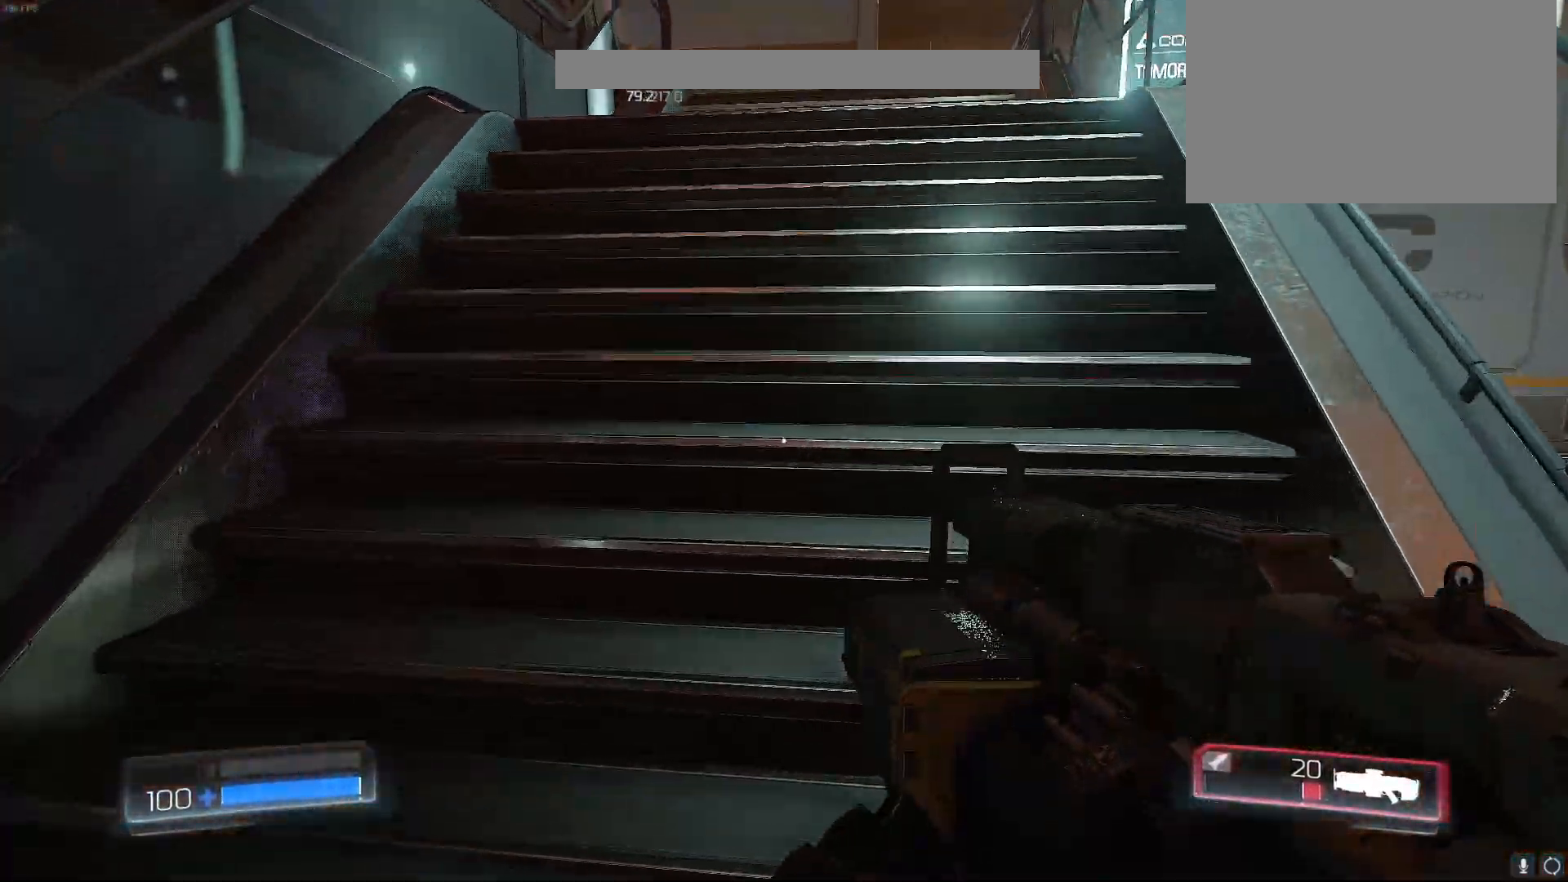
{"keys": ["d", "w"], "events": [[467, "d", "down"], [467, "w", "down"]]}
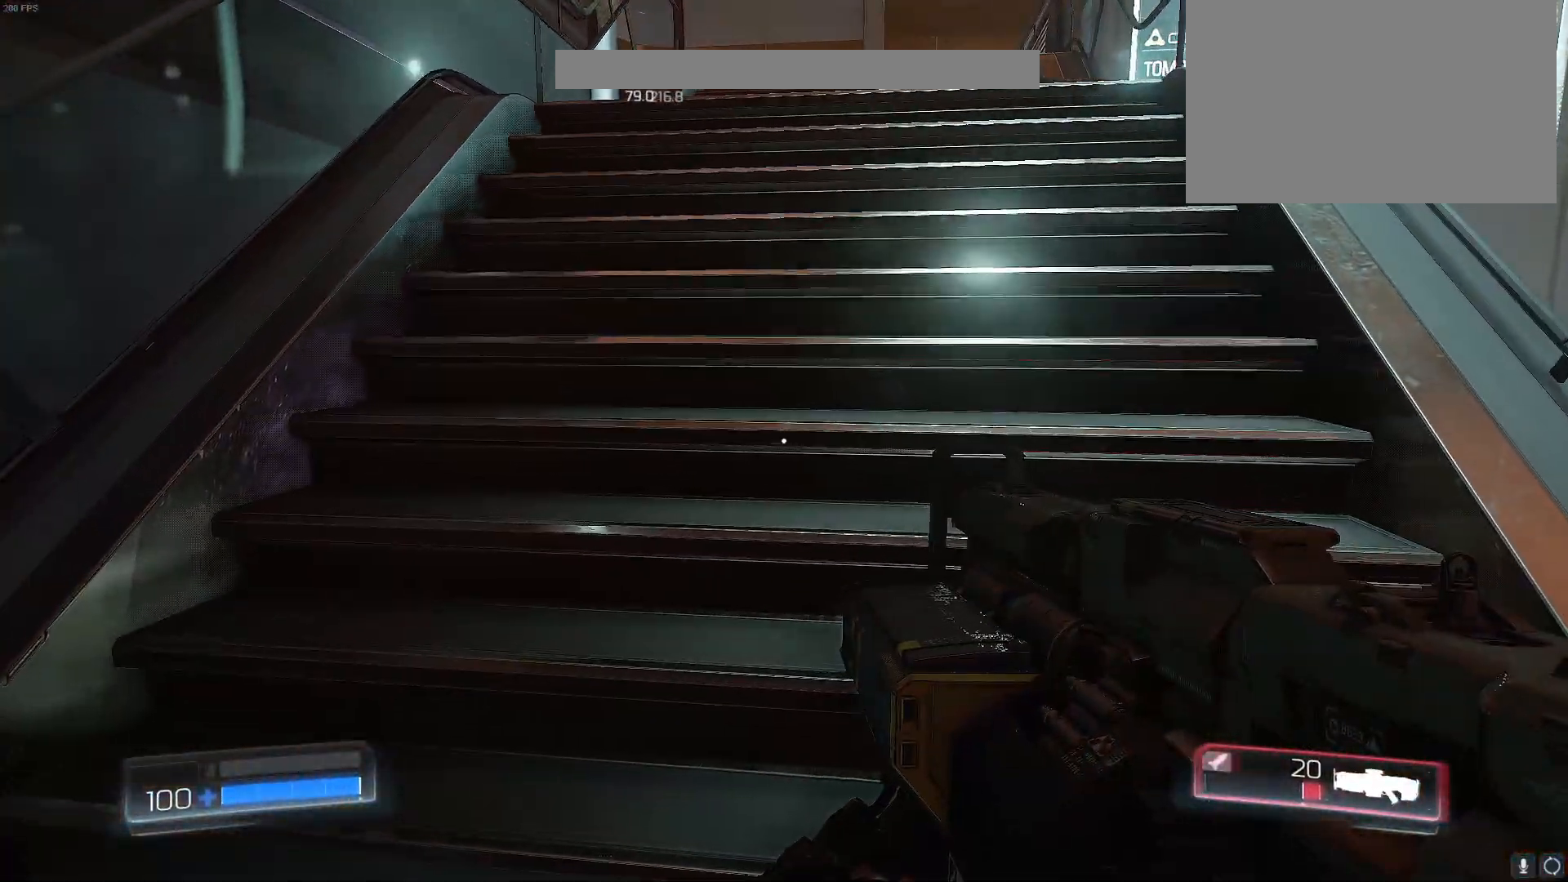
{"keys": [], "events": [[167, "d", "up"], [167, "w", "up"]]}
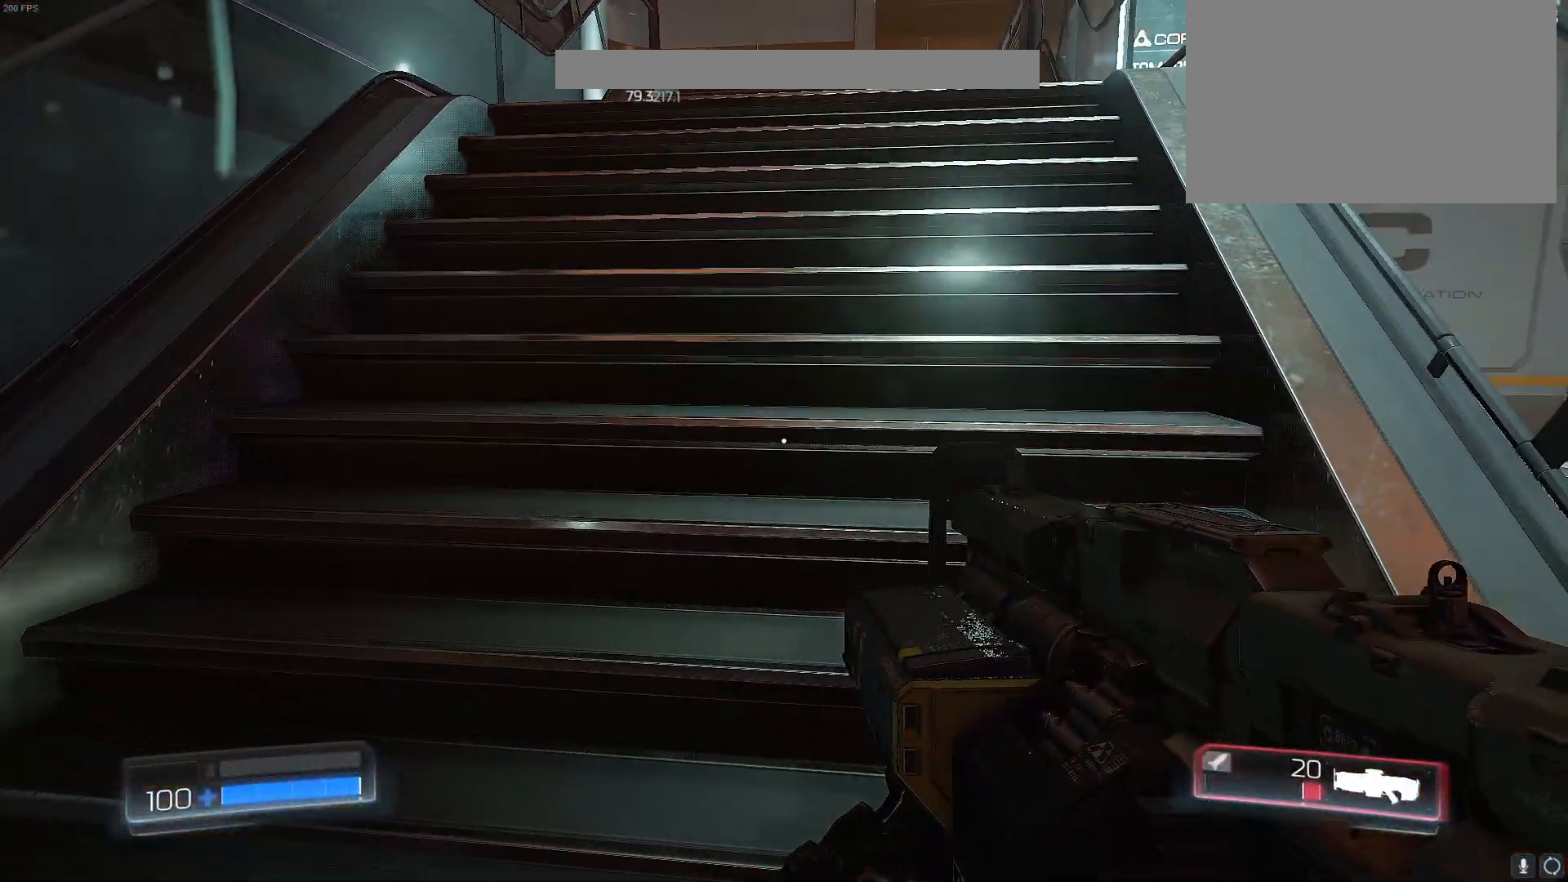
{"keys": ["w"], "events": [[83, "w", "down"], [400, "d", "down"], [450, "d", "up"]]}
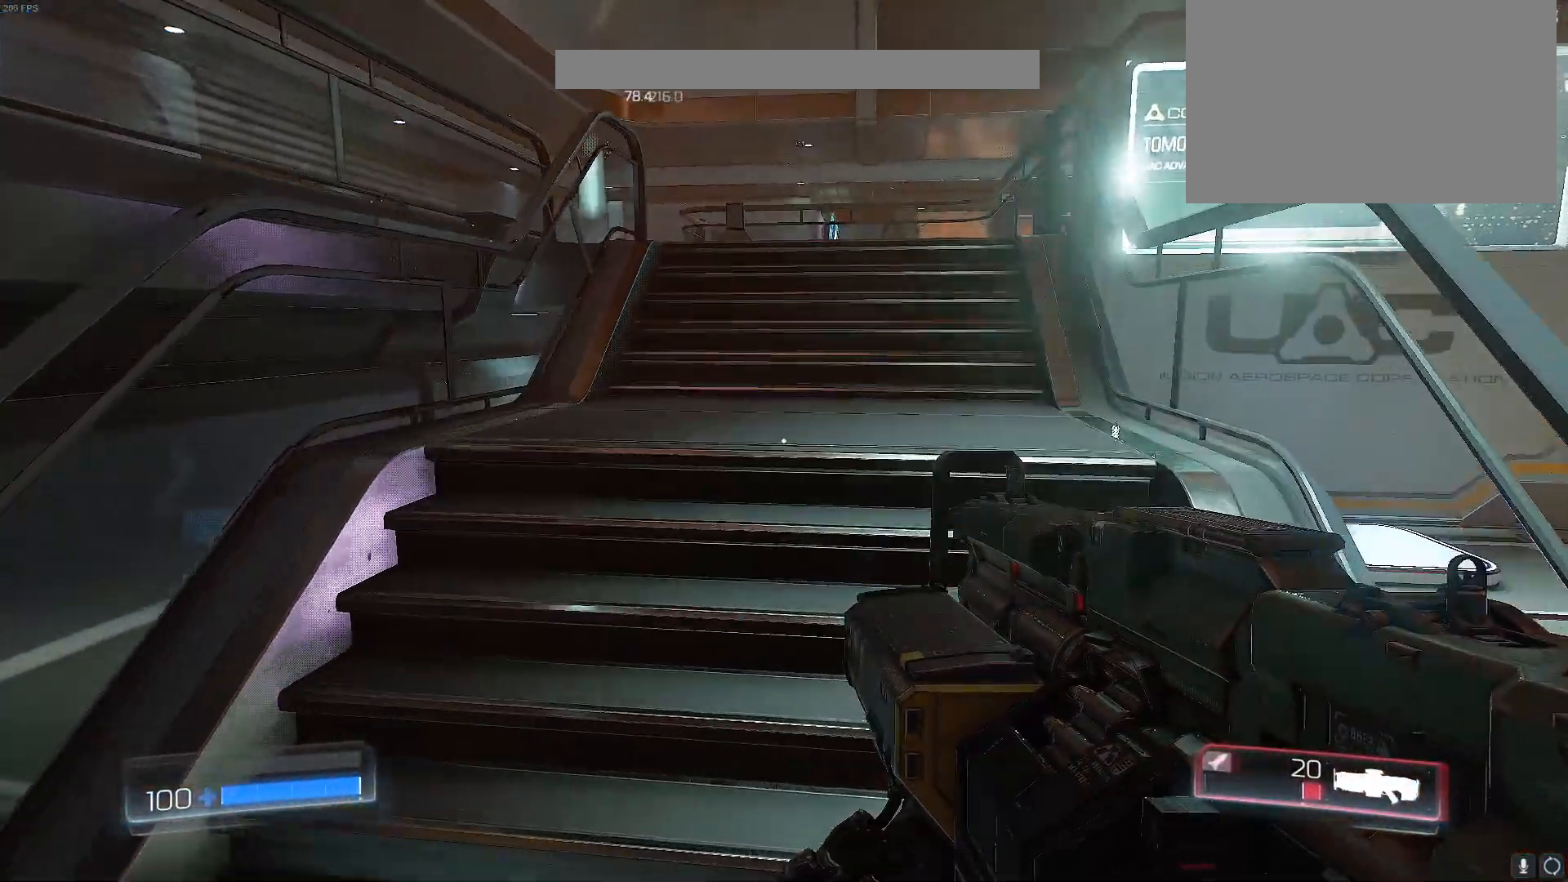
{"keys": ["d", "w"], "events": [[467, "d", "down"]]}
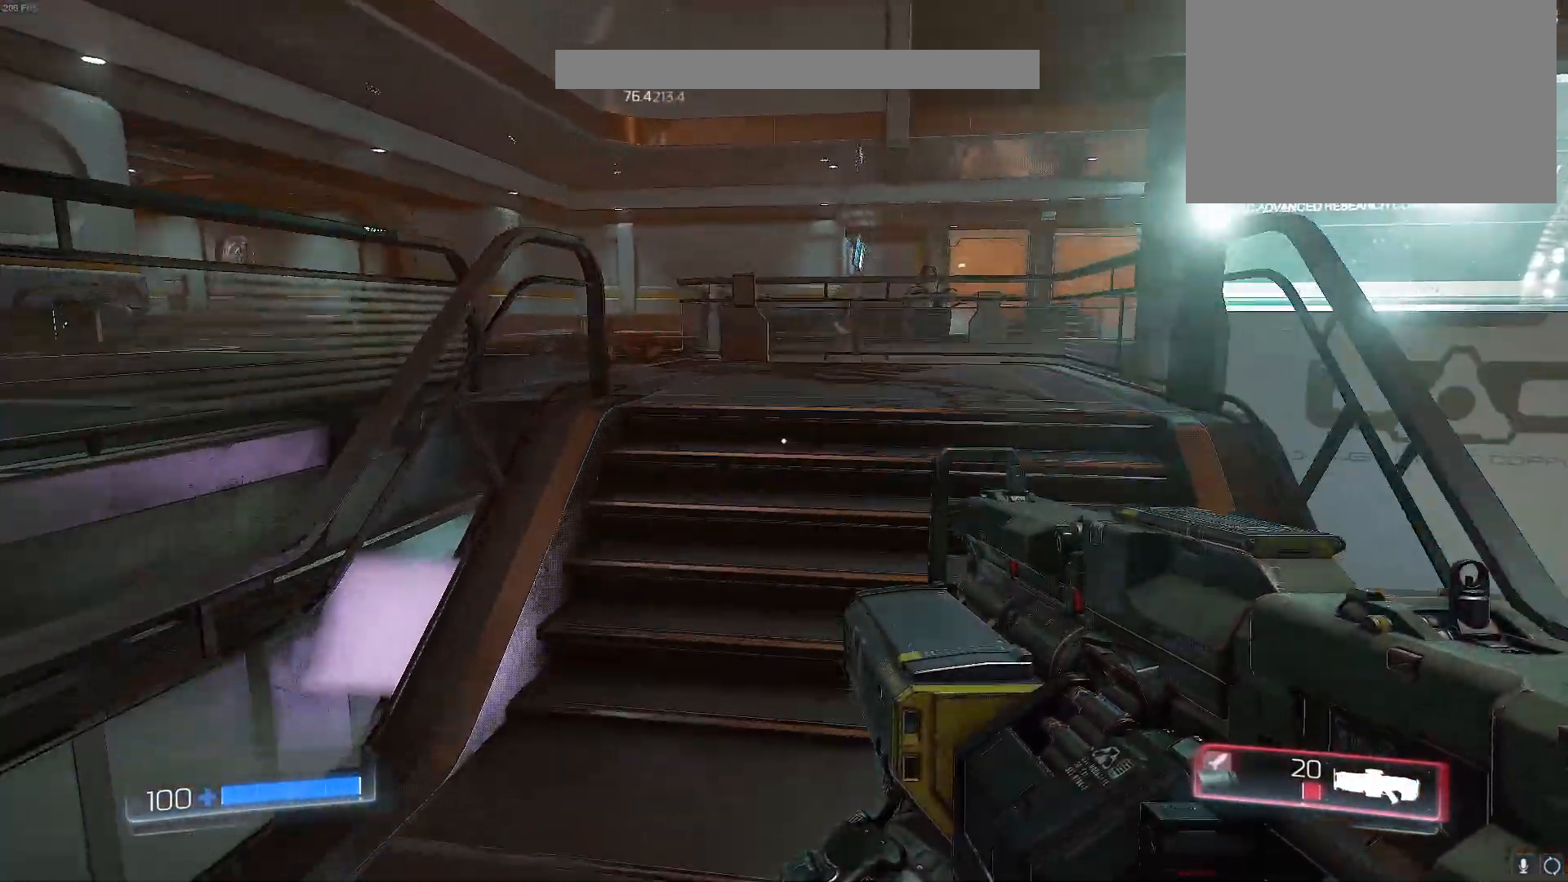
{"keys": ["d", "w"], "events": [[67, "w", "up"], [117, "d", "up"], [433, "w", "down"], [483, "d", "down"]]}
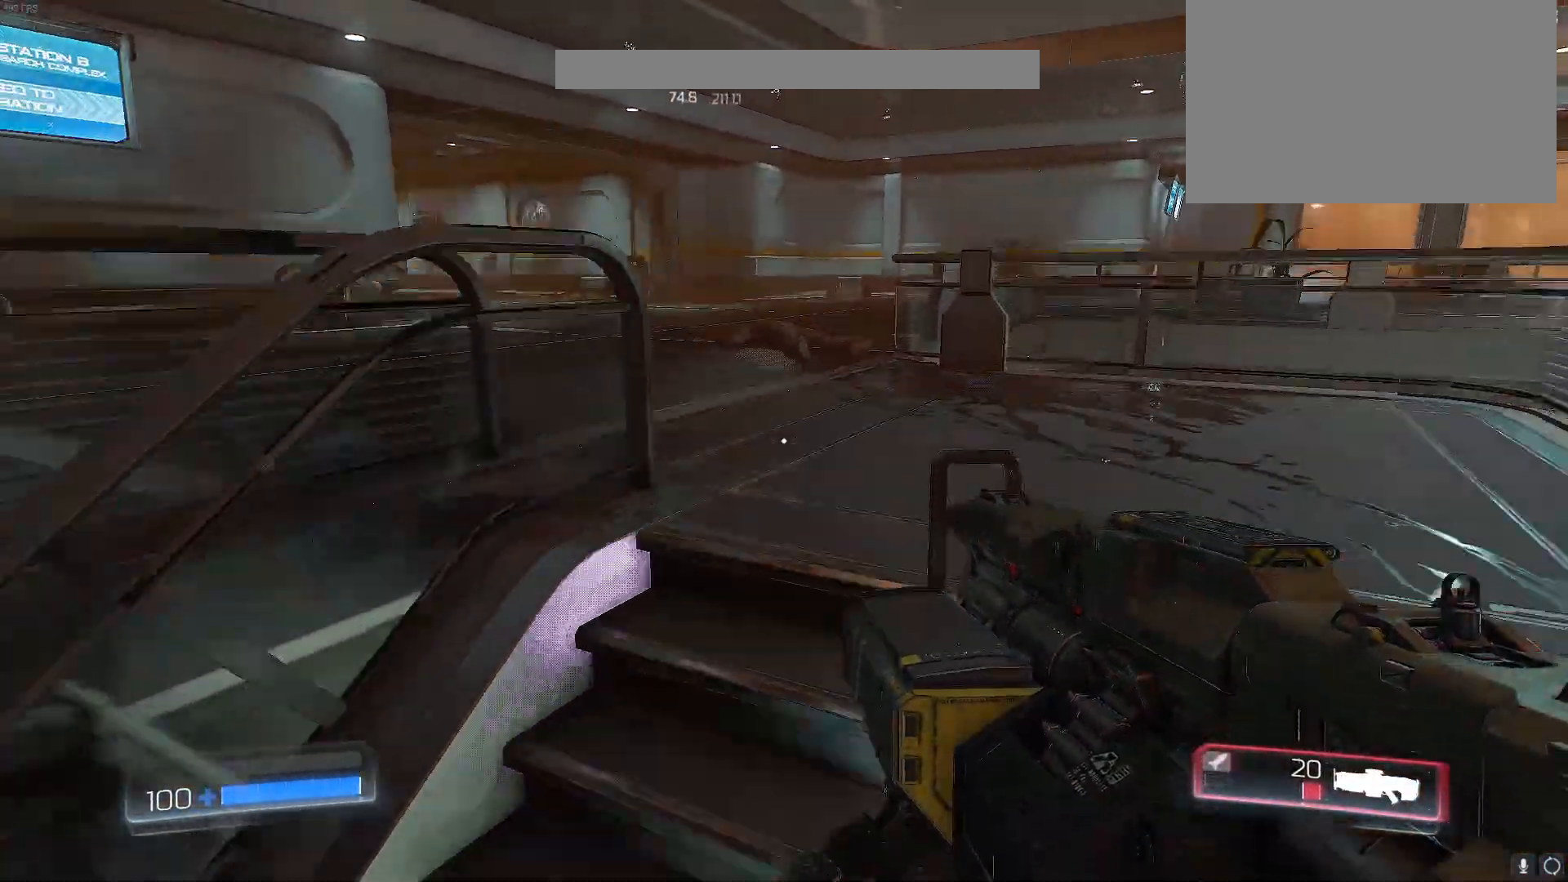
{"keys": [], "events": [[217, "d", "up"], [217, "w", "up"]]}
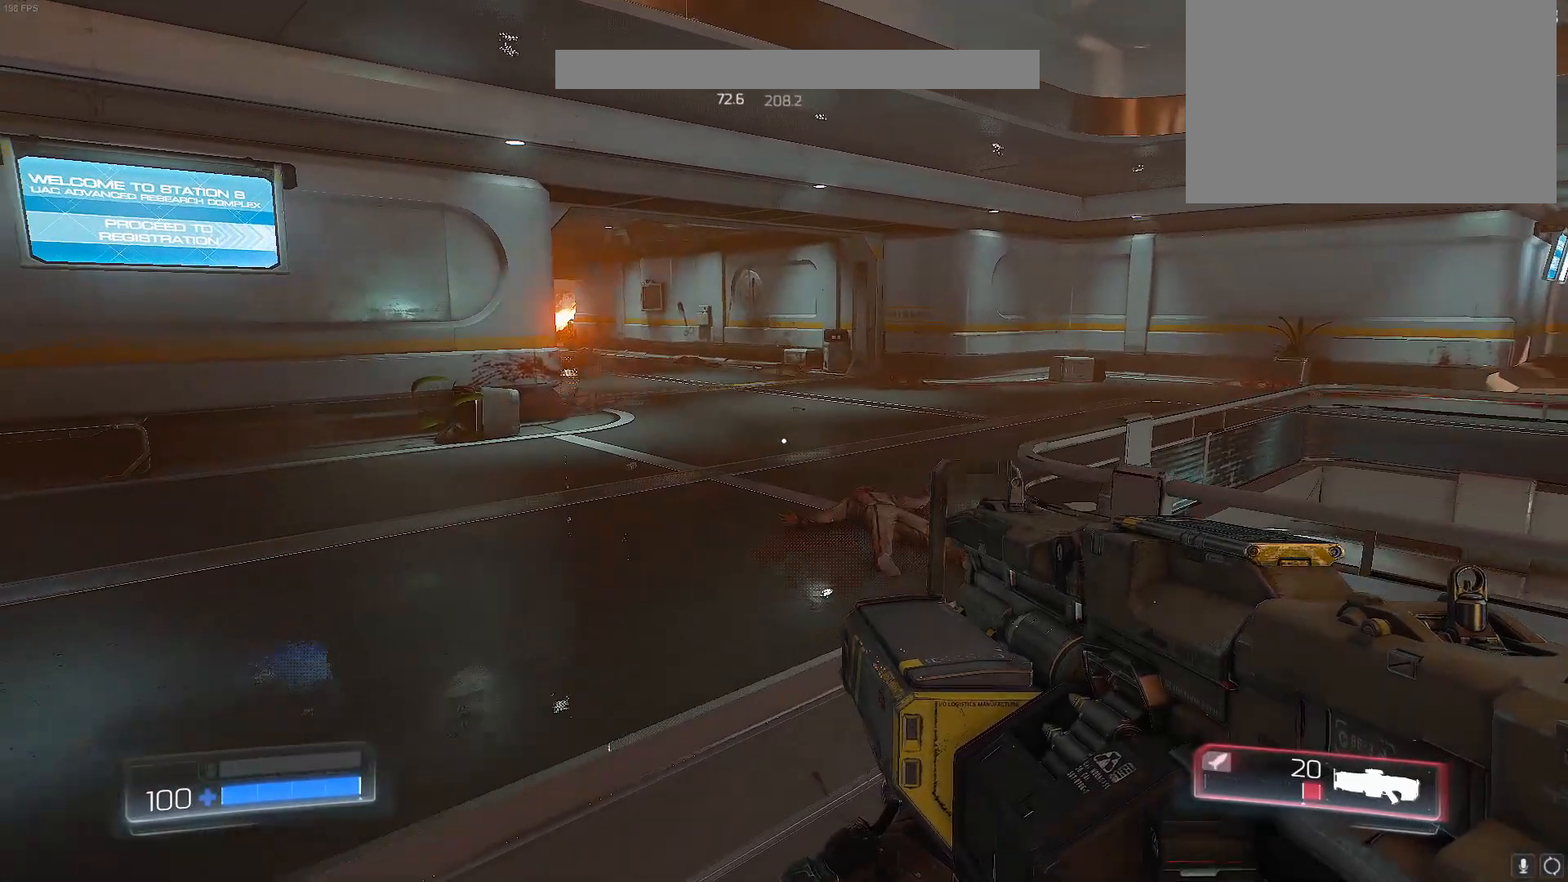
{"keys": [], "events": []}
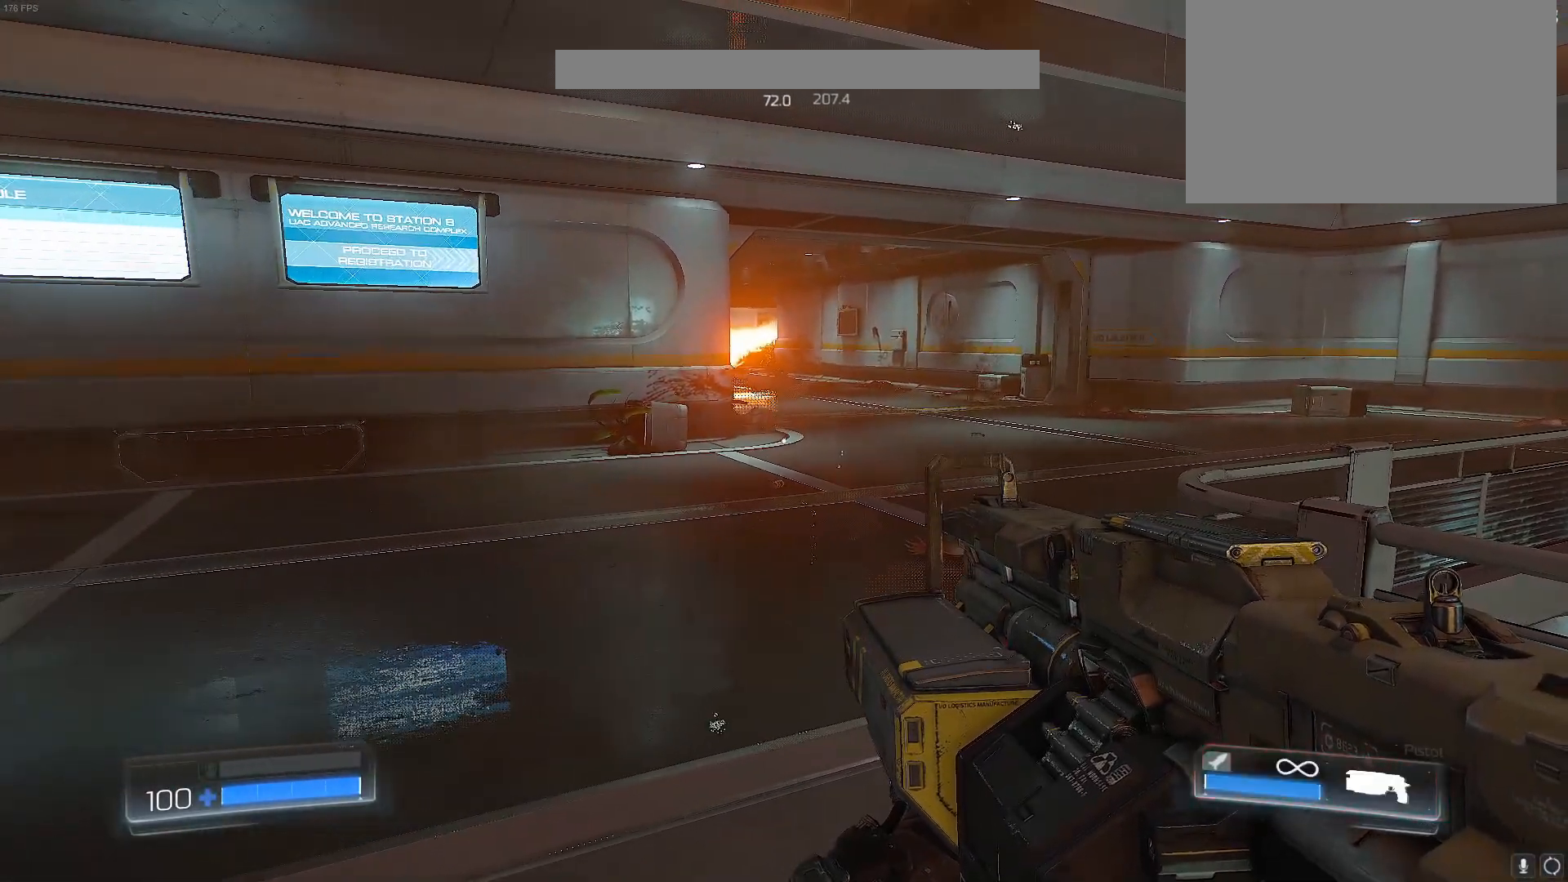
{"keys": [], "events": [[17, "1", "down"], [67, "w", "down"], [117, "1", "up"], [200, "w", "up"]]}
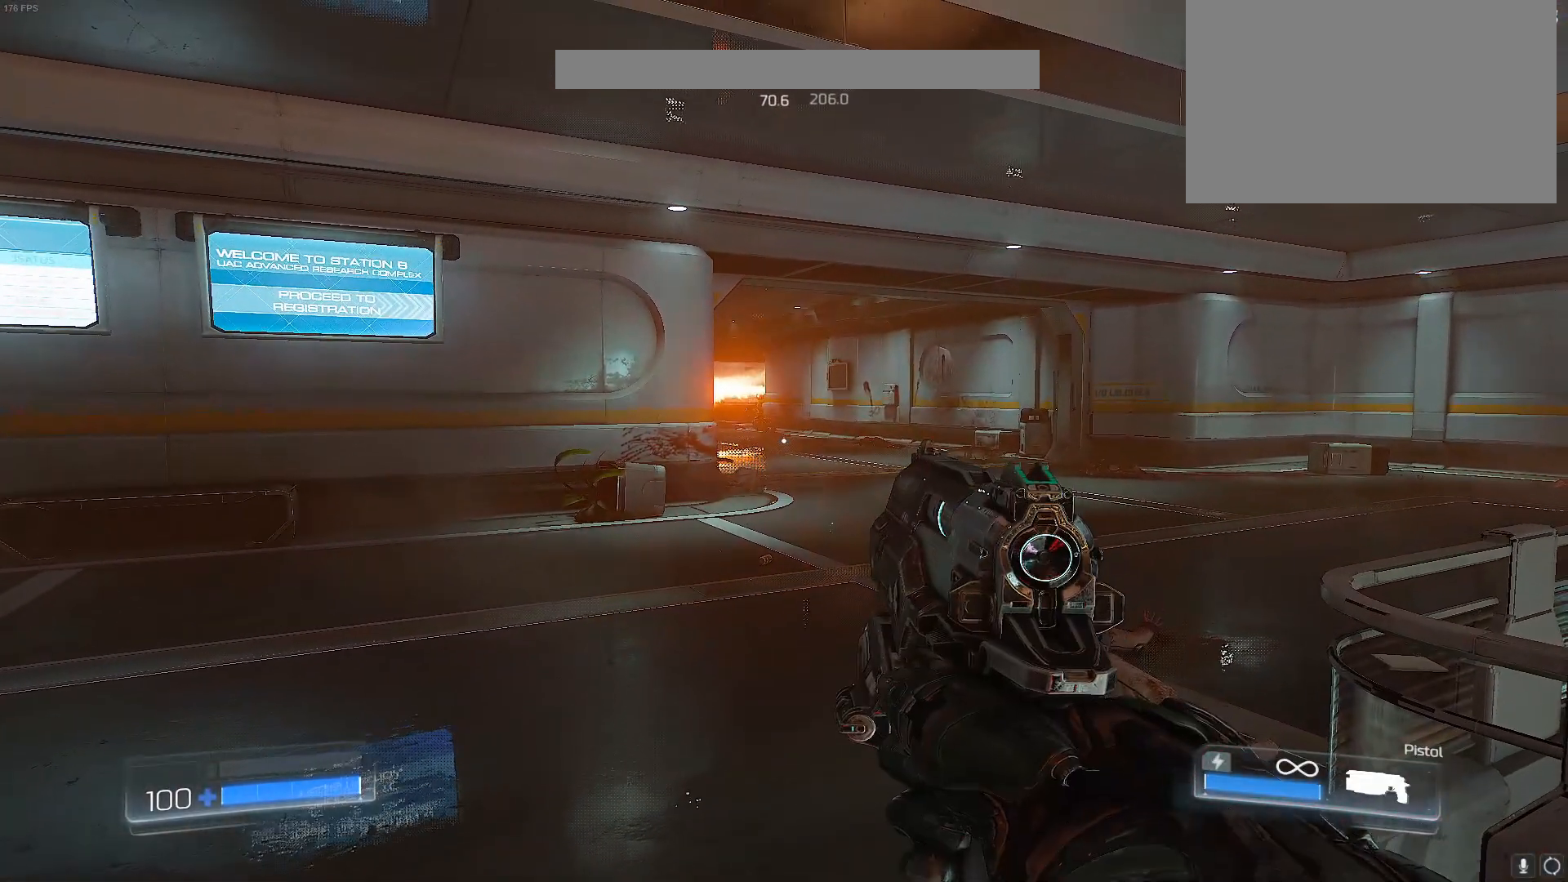
{"keys": [], "events": []}
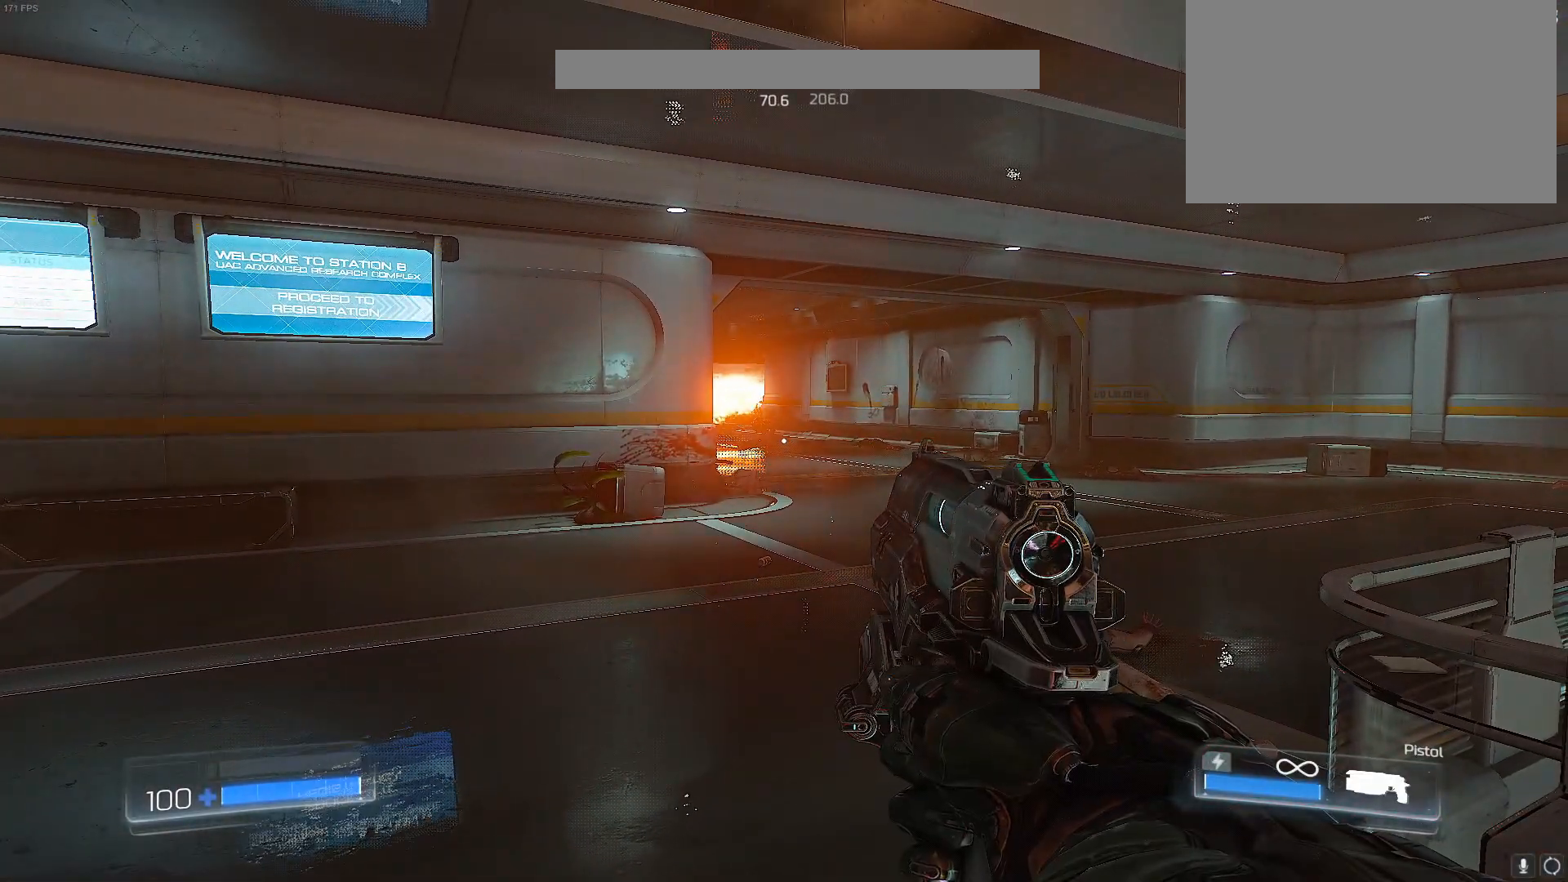
{"keys": [], "events": []}
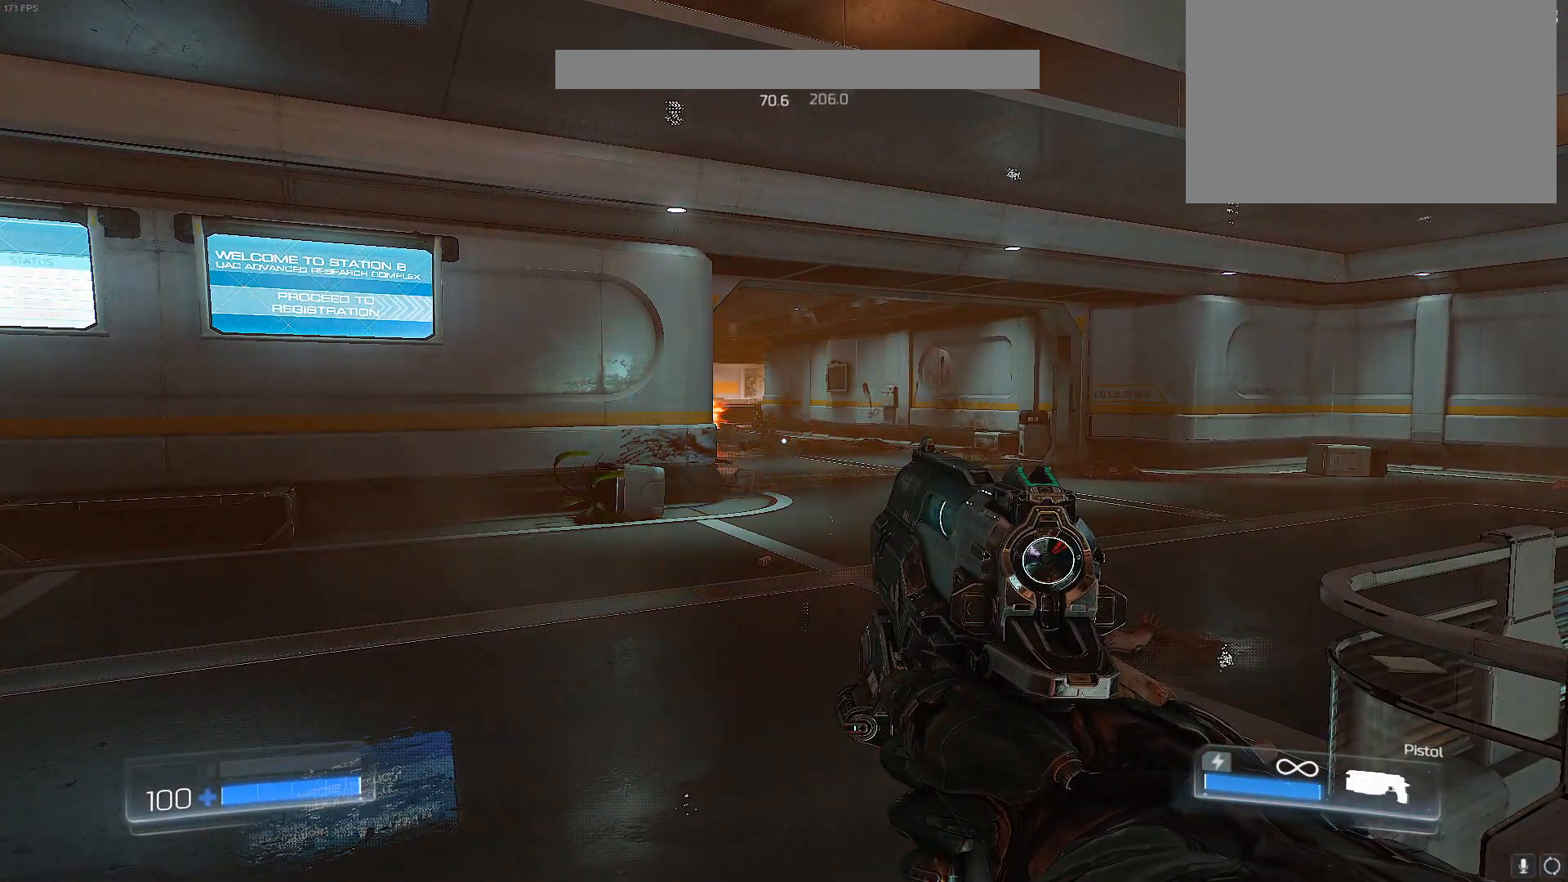
{"keys": [], "events": []}
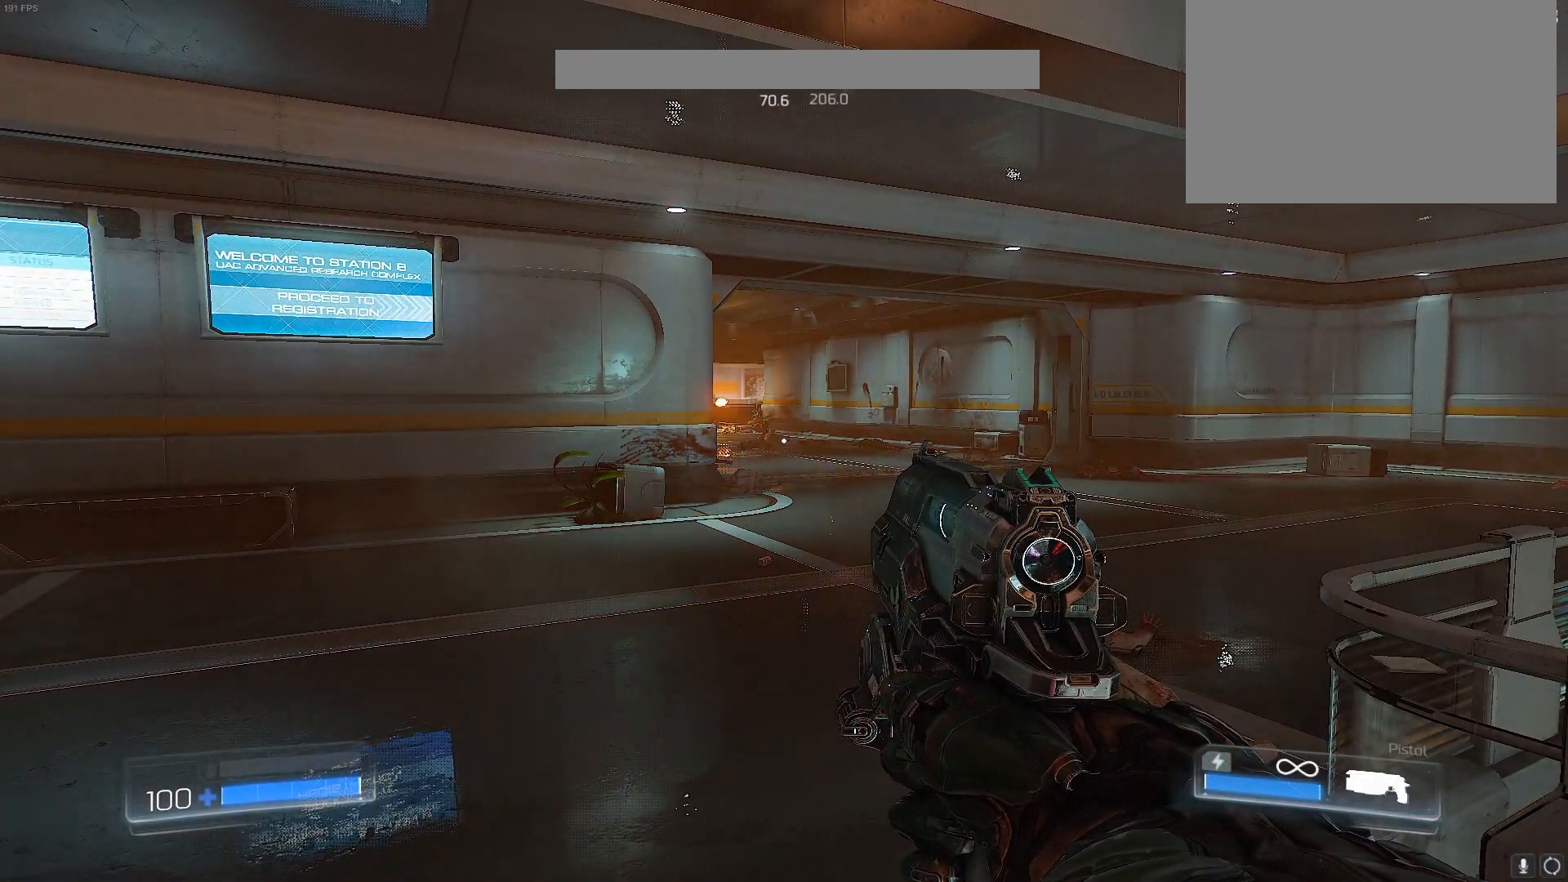
{"keys": [], "events": []}
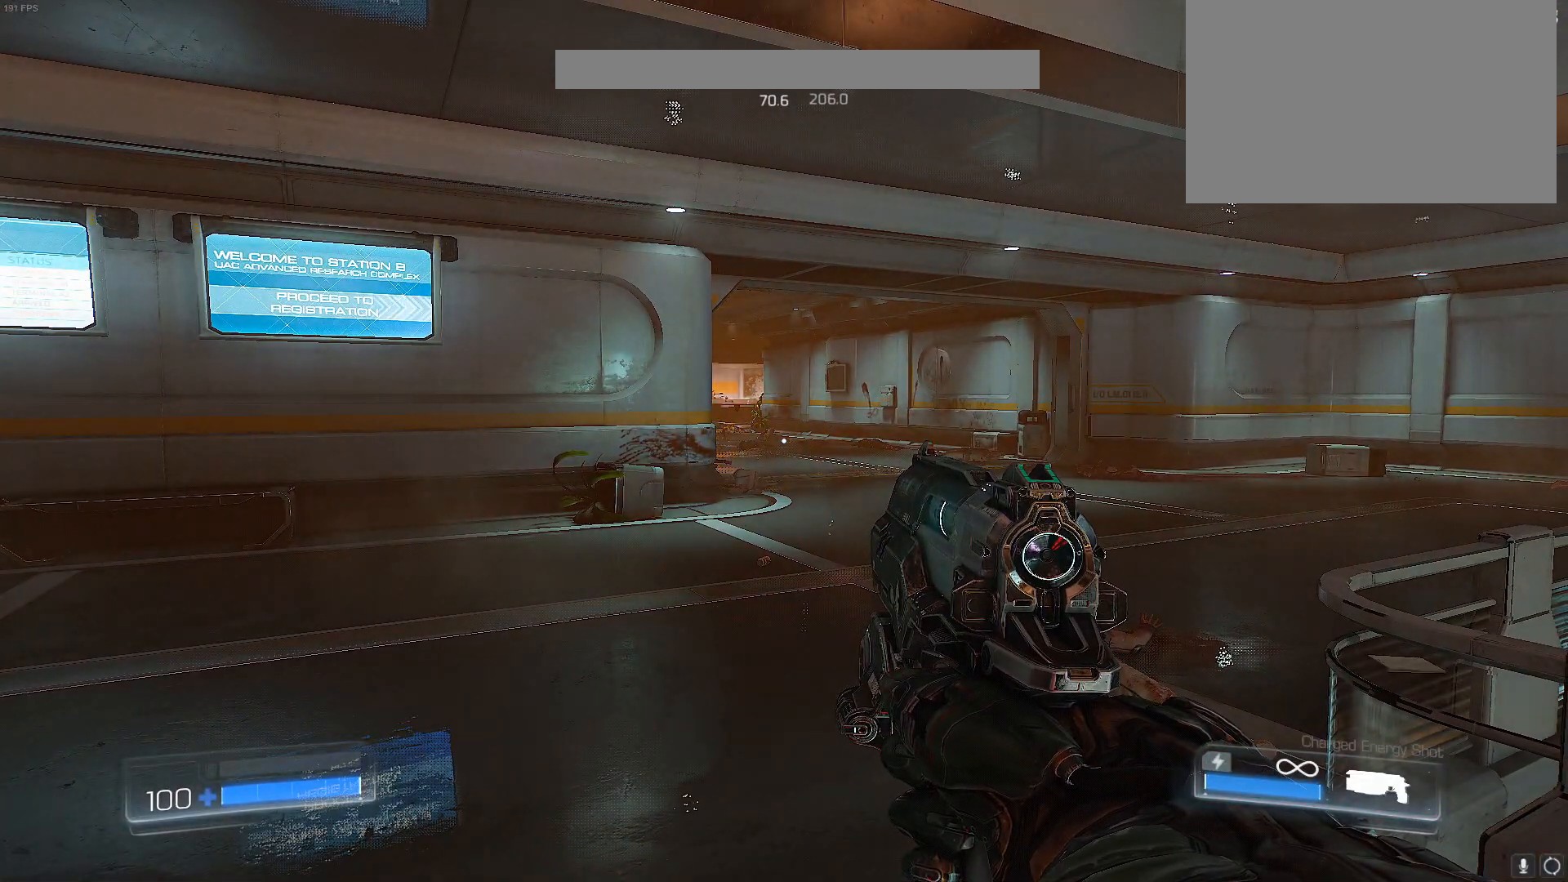
{"keys": [], "events": []}
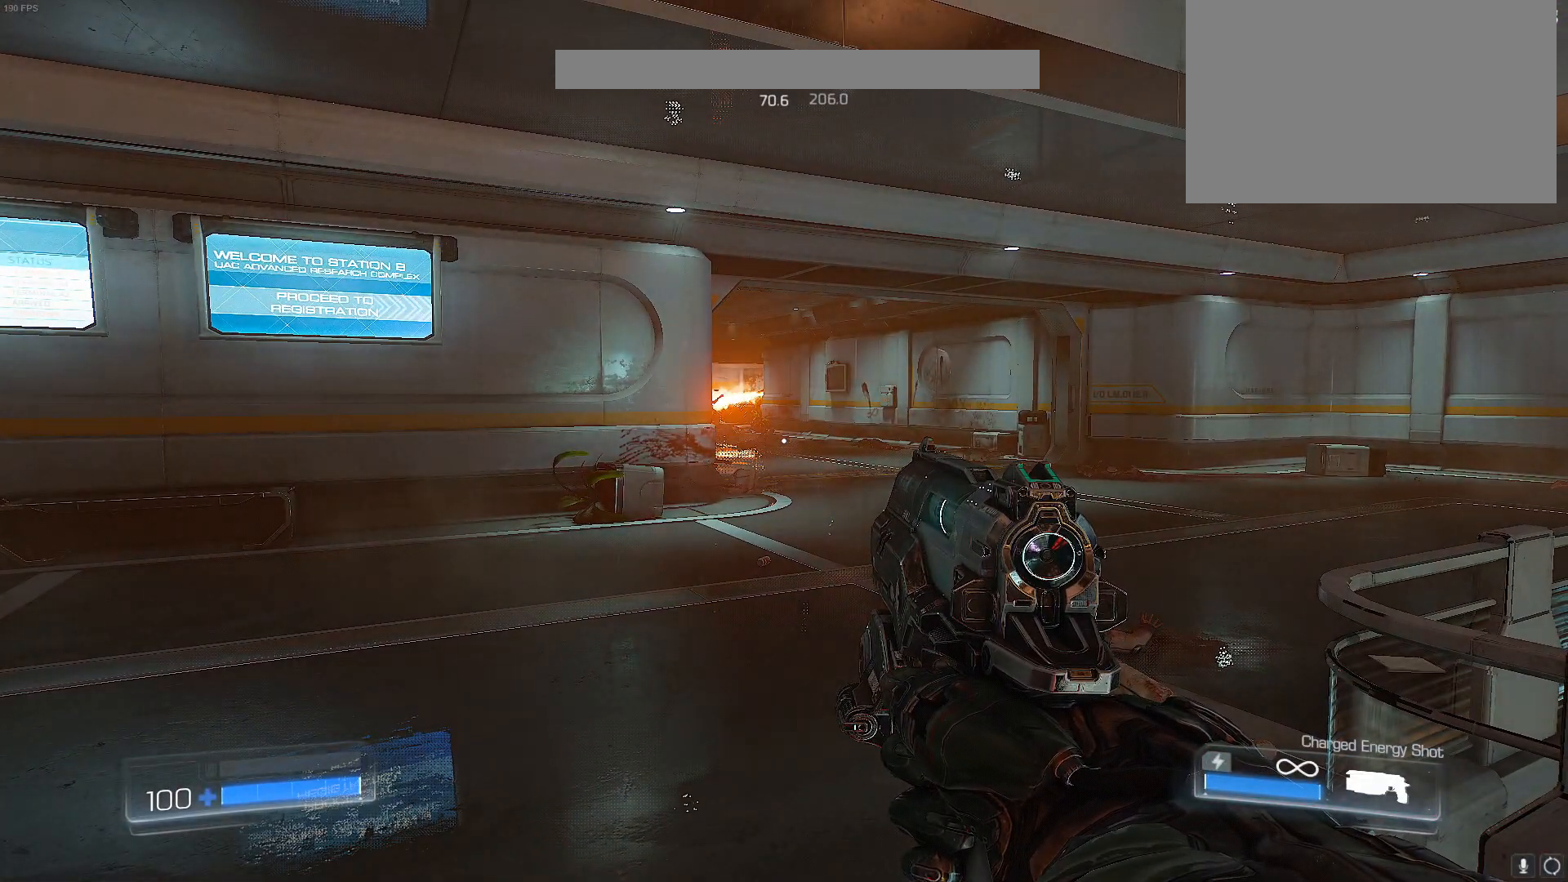
{"keys": [], "events": []}
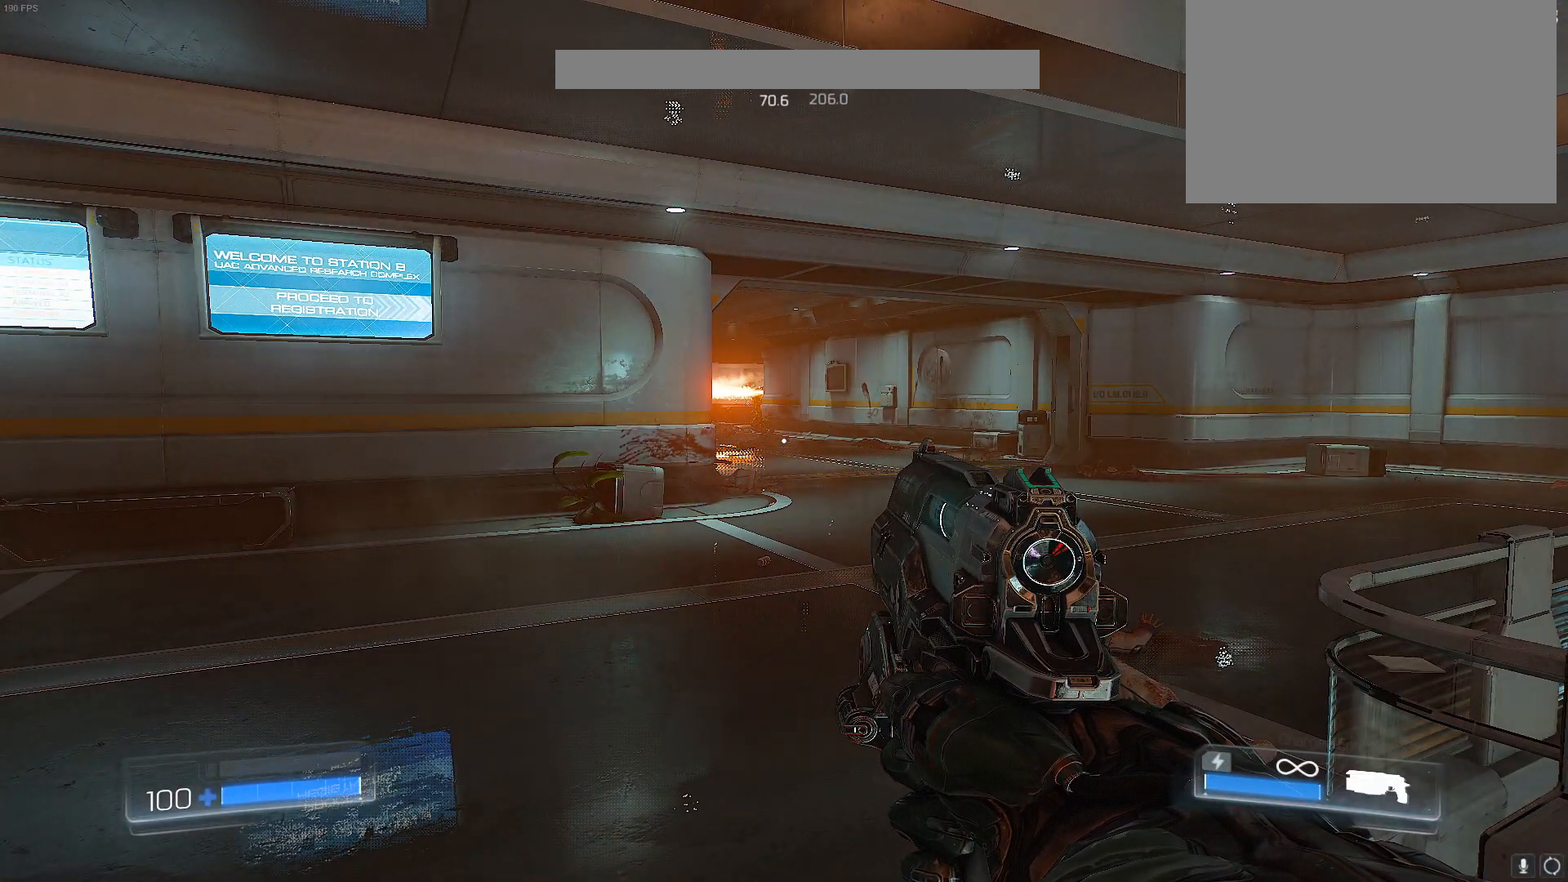
{"keys": [], "events": []}
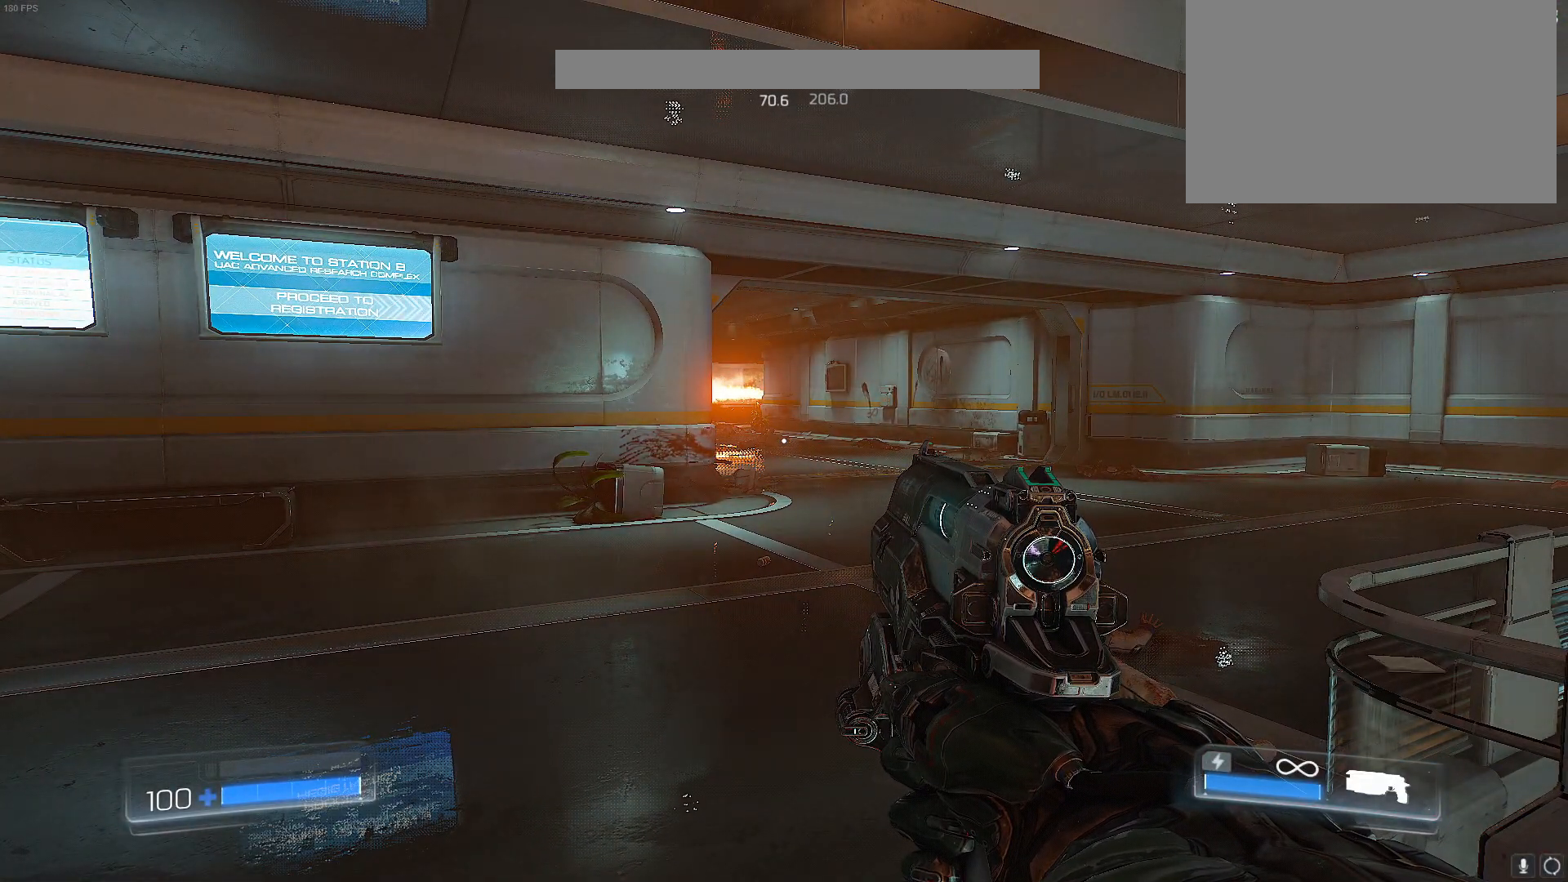
{"keys": [], "events": []}
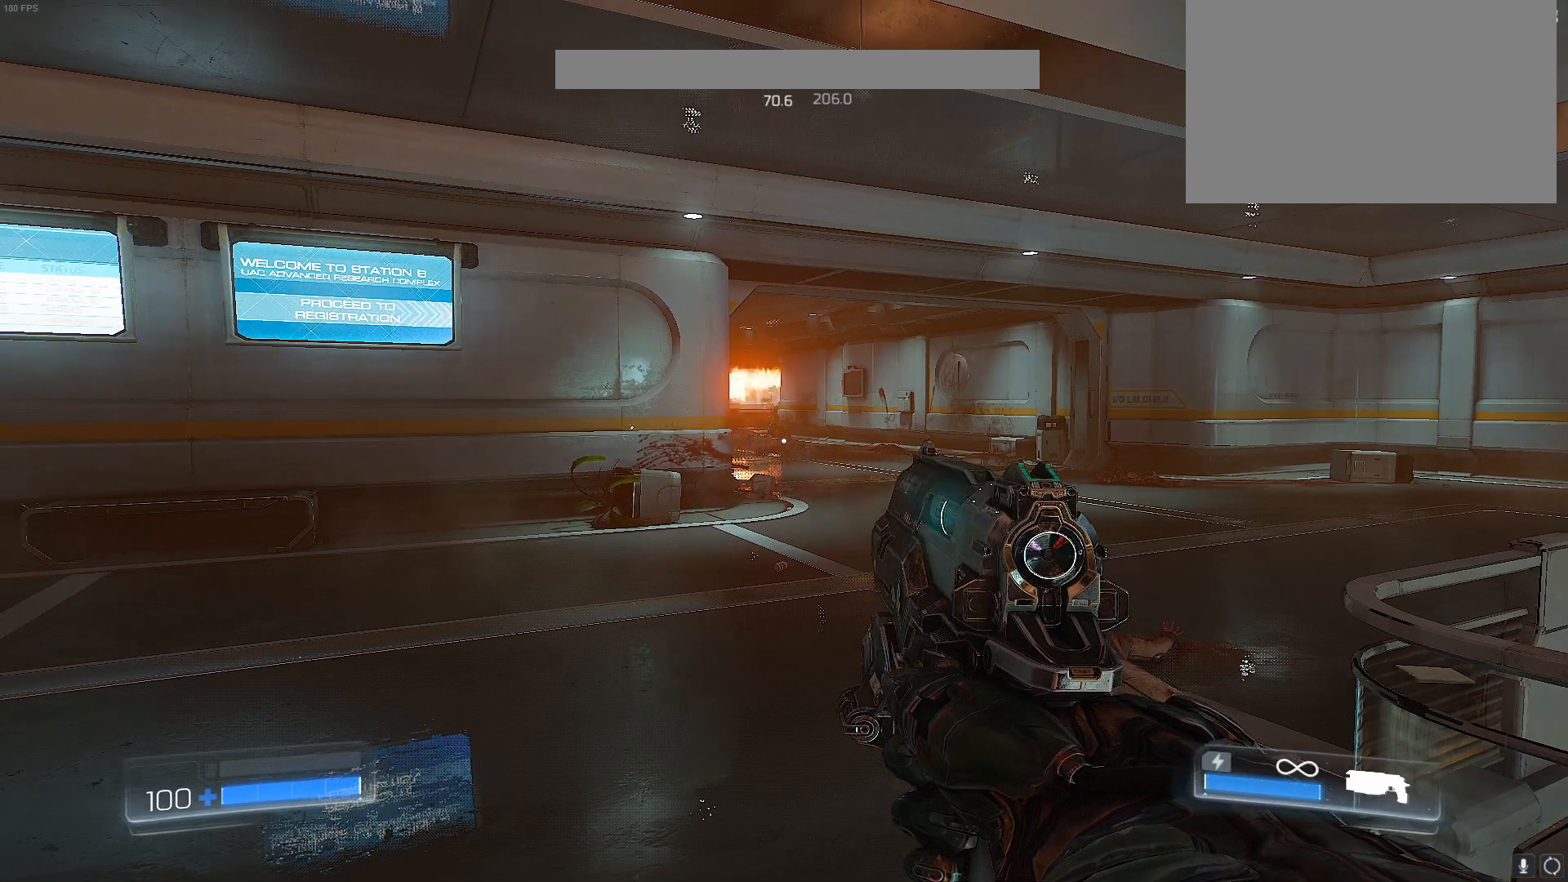
{"keys": ["w"], "events": [[383, "w", "down"]]}
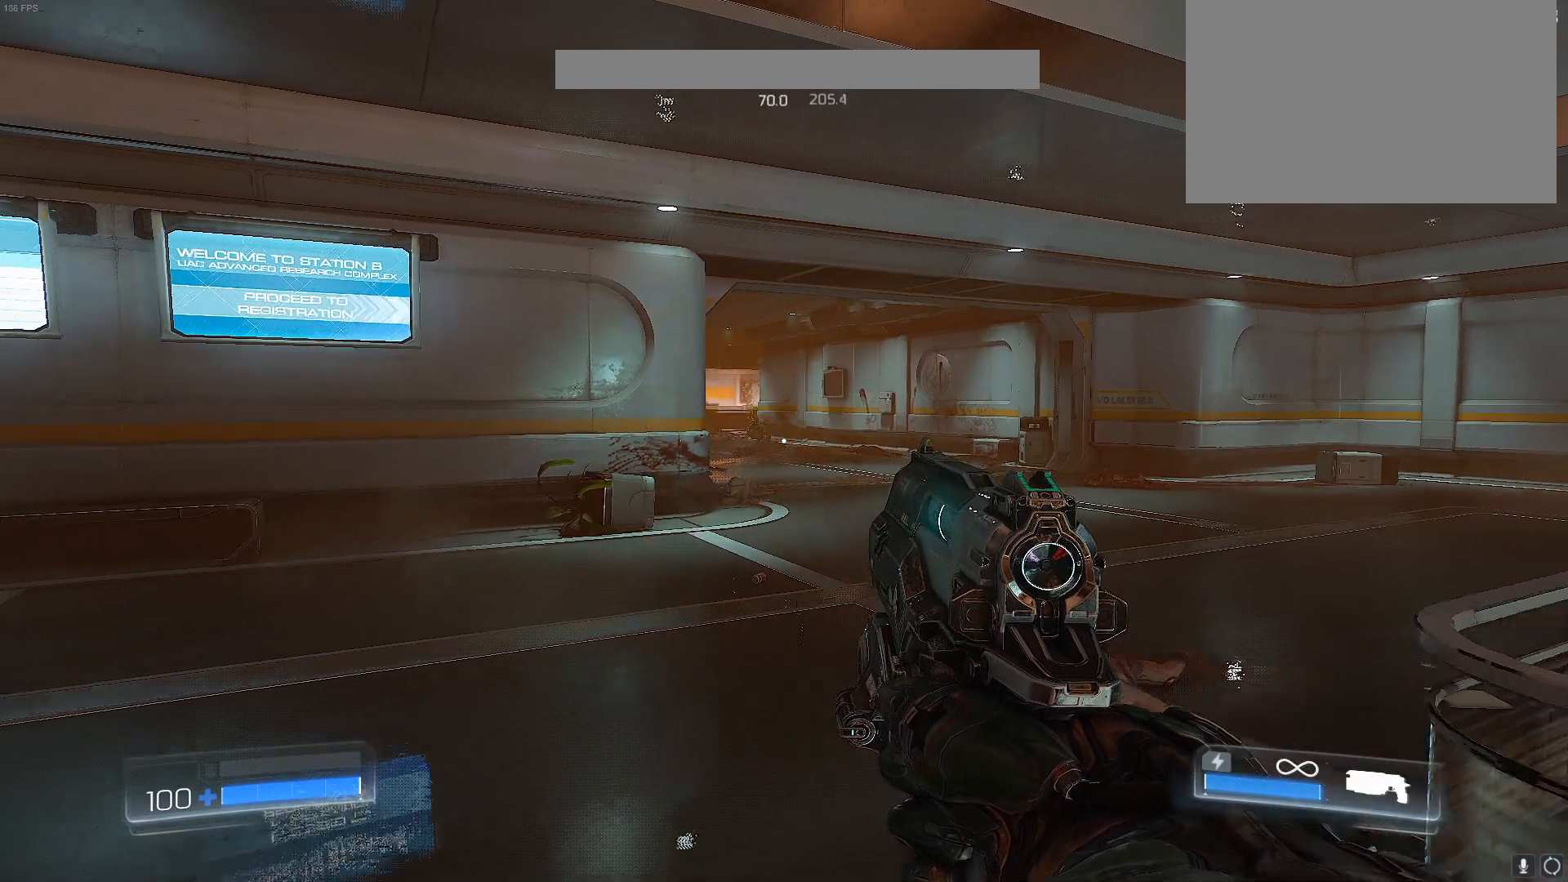
{"keys": ["w"], "events": []}
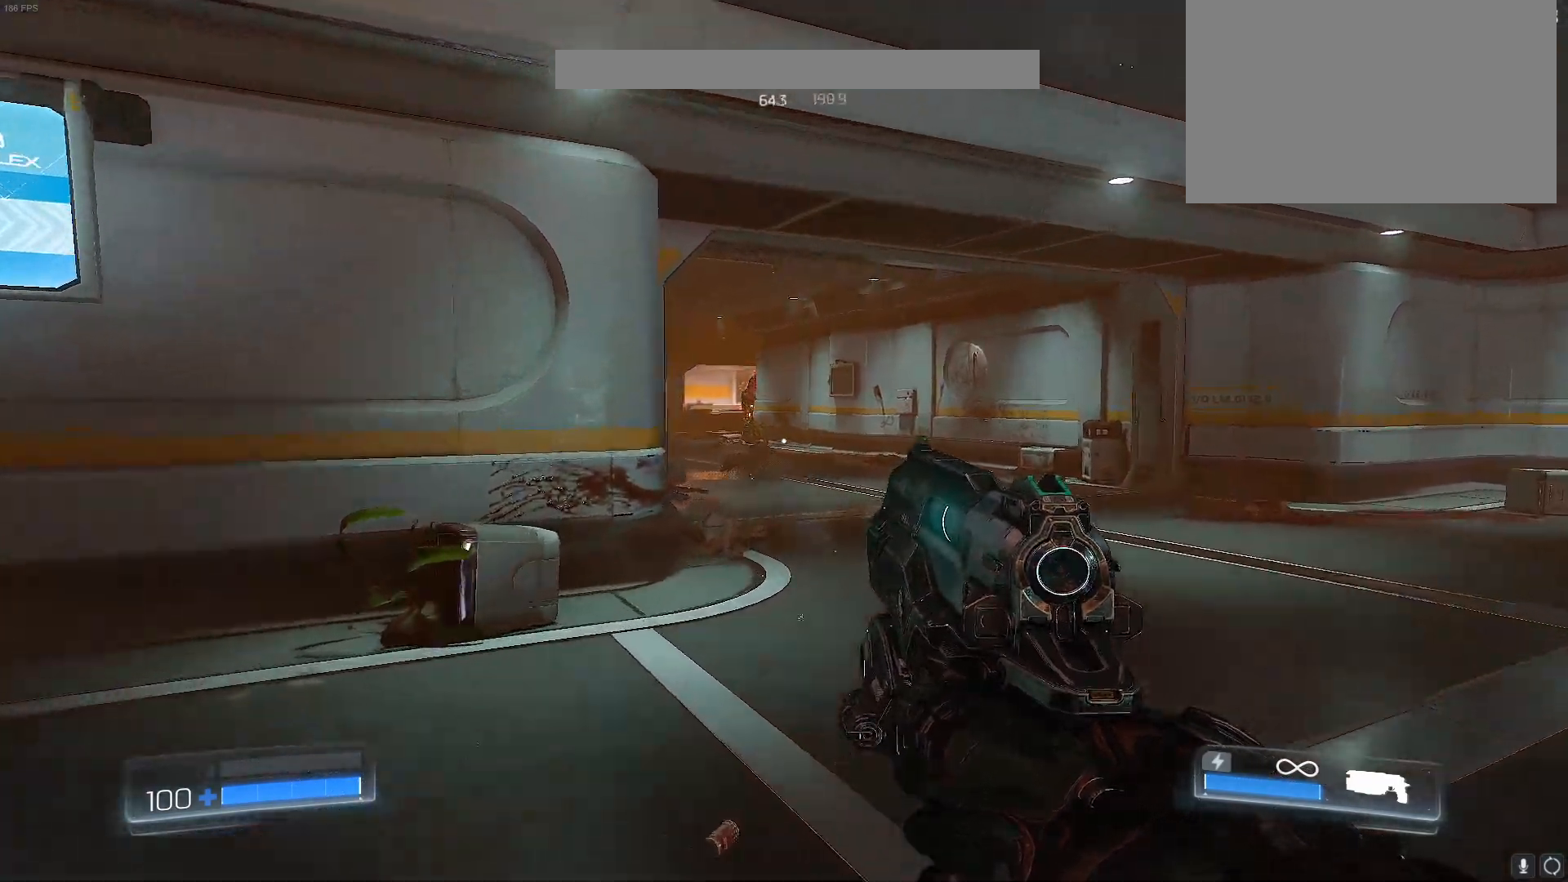
{"keys": ["w"], "events": []}
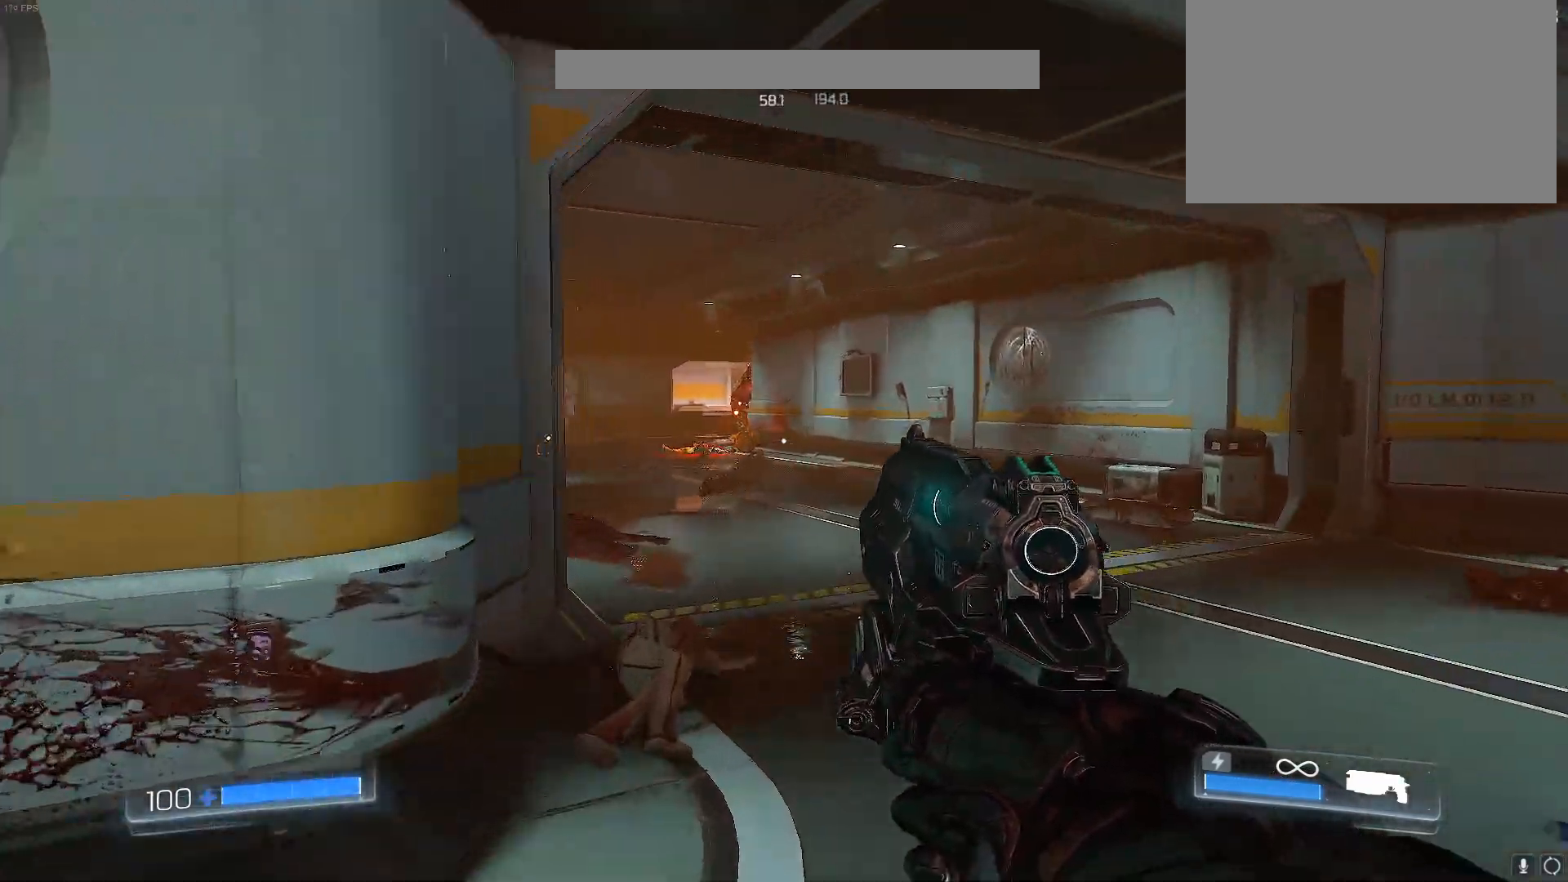
{"keys": ["w"], "events": []}
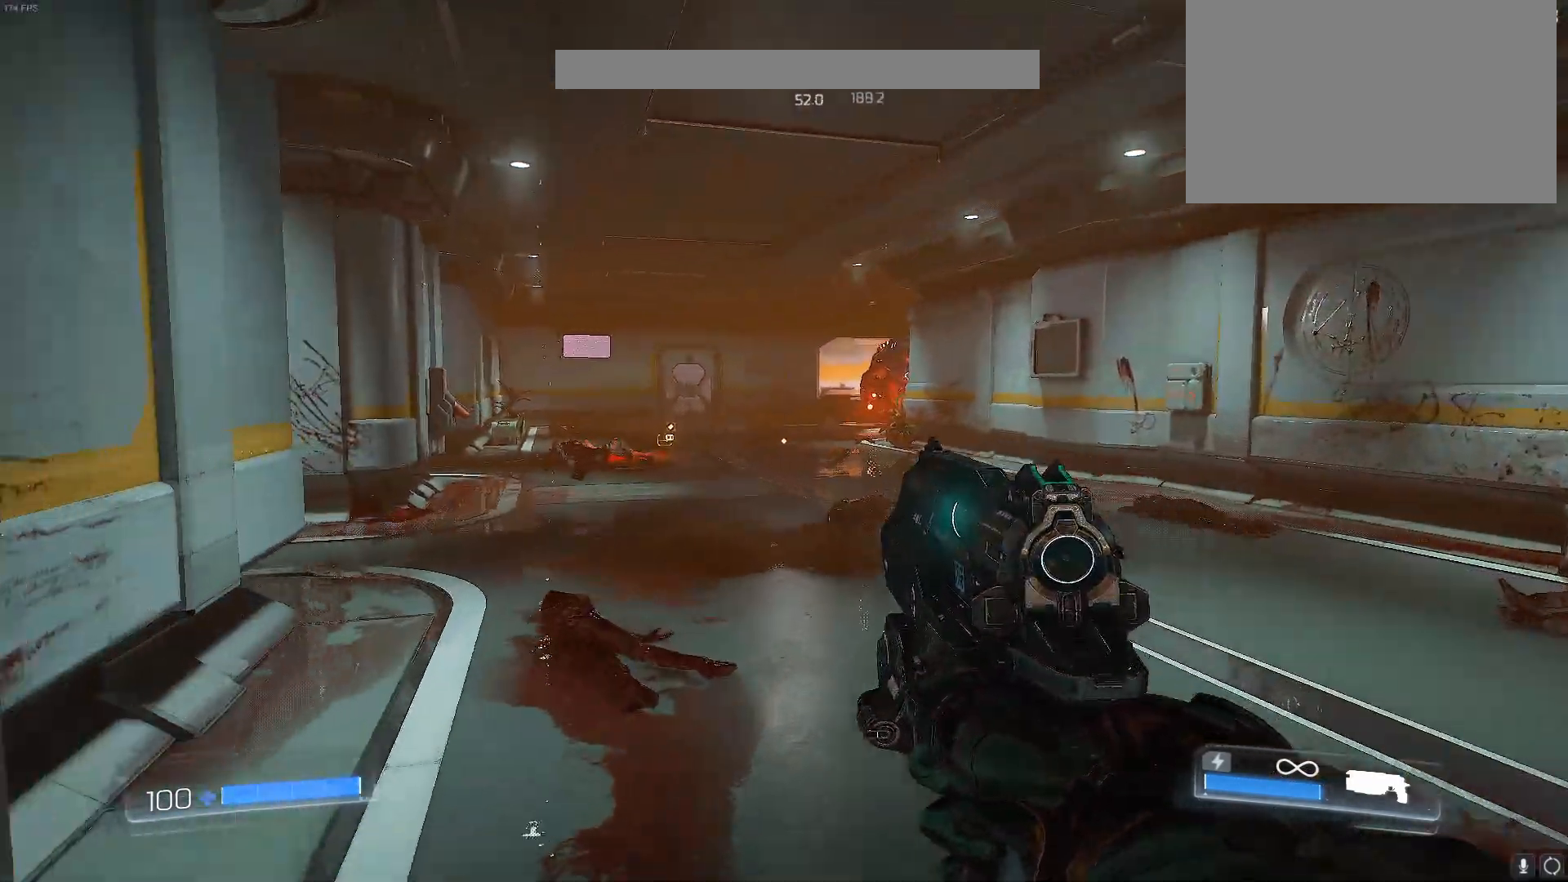
{"keys": ["w"], "events": []}
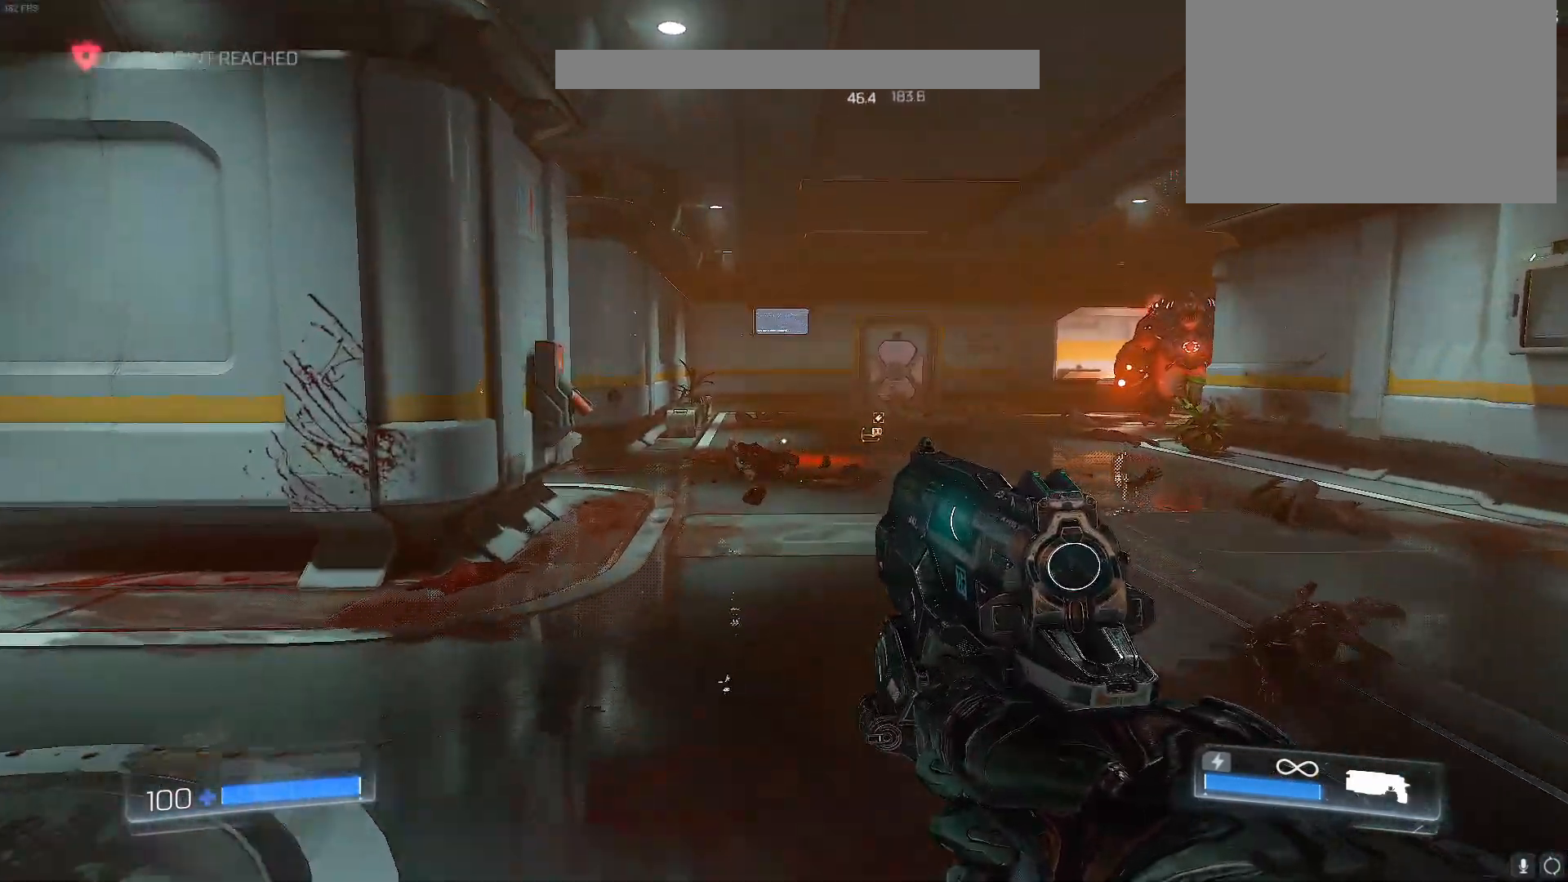
{"keys": [], "events": [[283, "w", "up"]]}